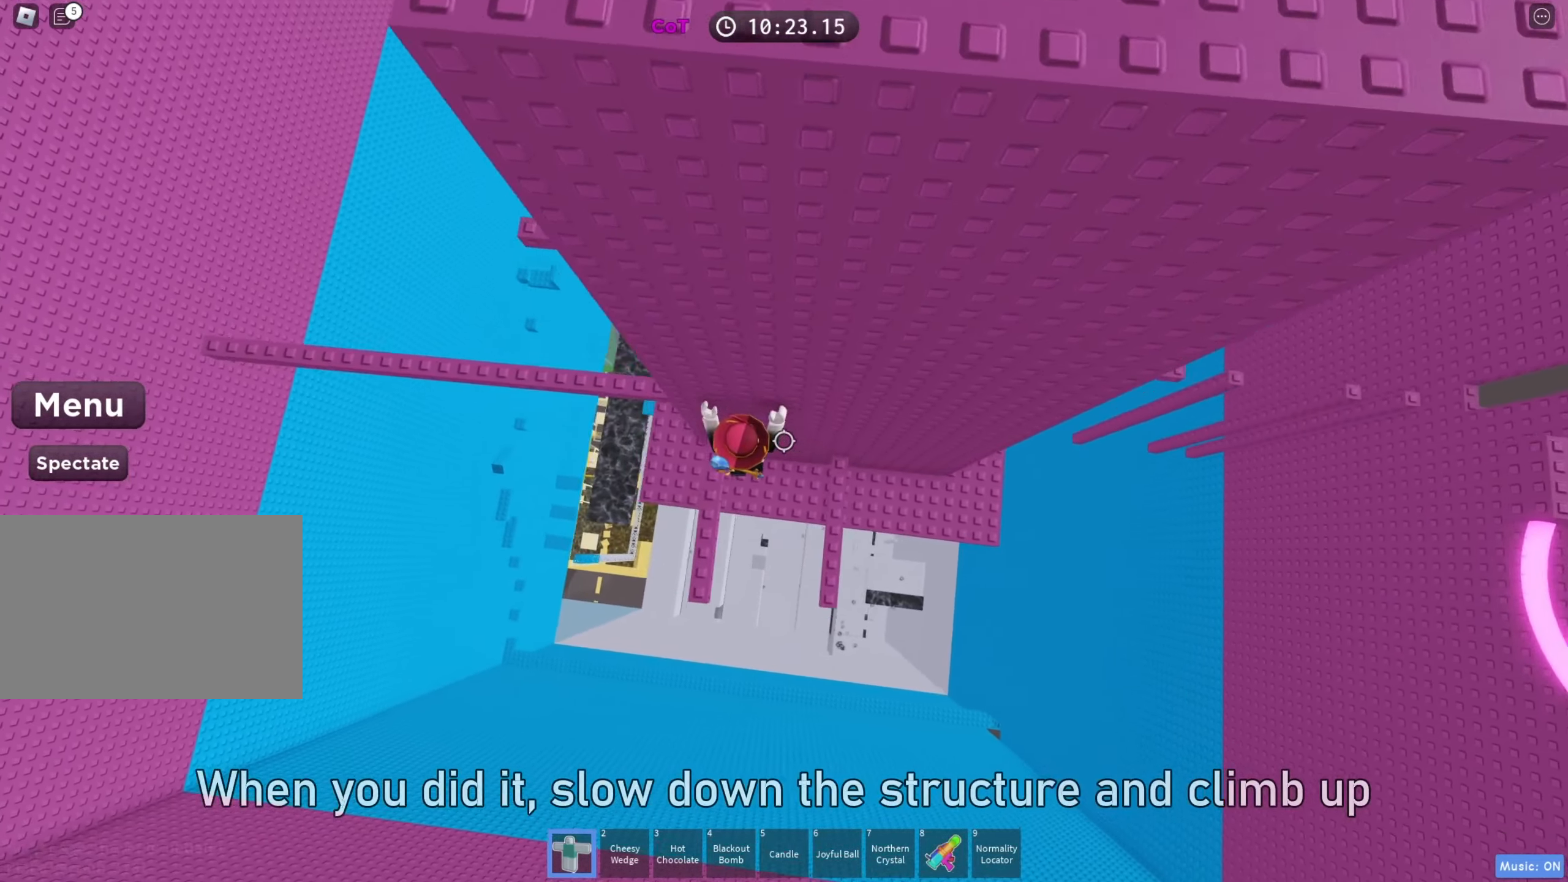
Gameplay with keyboard; each line is a JSON object with the keys held at the frame after it. "events" lists presses ("down") and releases ("up") of "a", "ctrl", "d", "e", "f", "q", "r", "s", "shift", "space", "tab" and "w" between this image and that frame as [ms after this image, input, new state], when the widget could be followed in between. No other keys are recorded. Mouse input is not recorded.
{"keys": [], "events": [[67, "a", "up"], [167, "a", "down"], [233, "space", "down"], [433, "space", "up"], [500, "a", "up"]]}
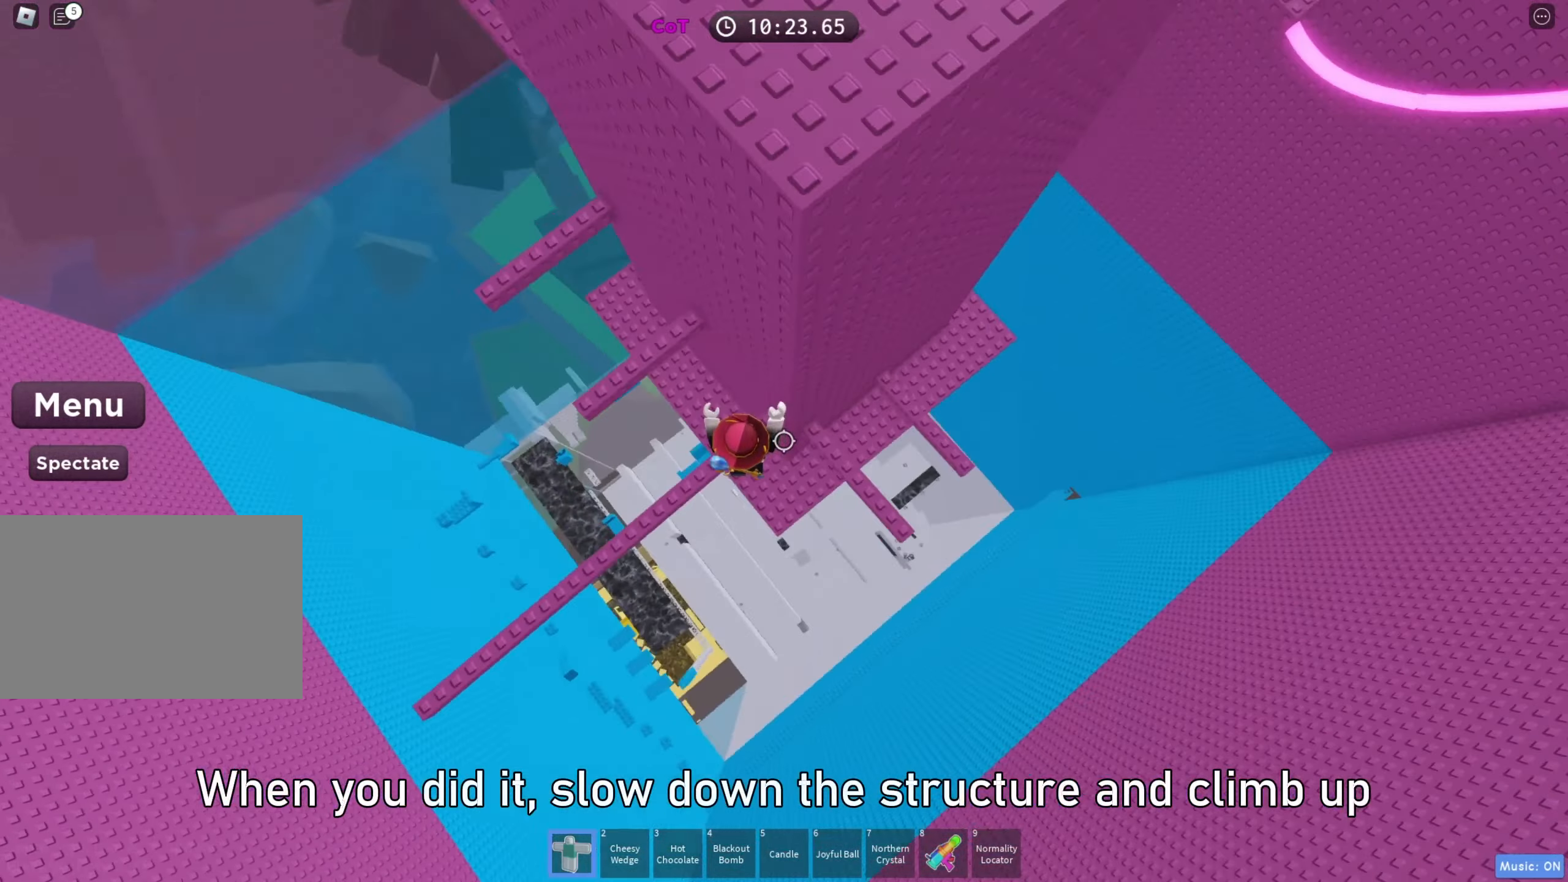
{"keys": ["a", "w"], "events": [[133, "a", "down"], [267, "space", "down"], [417, "space", "up"], [483, "w", "down"]]}
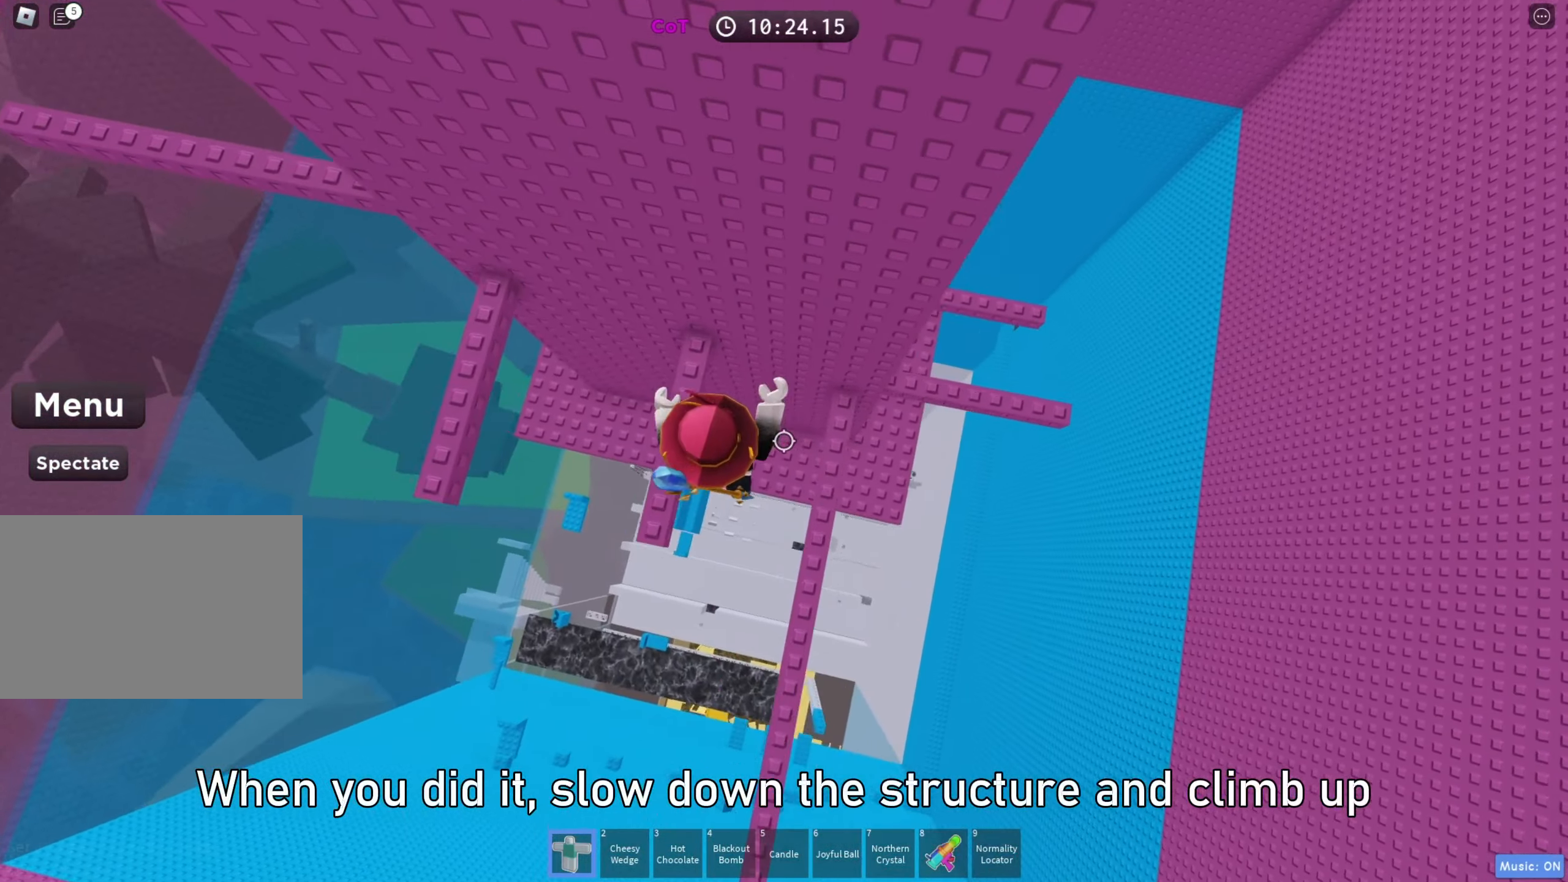
{"keys": ["a", "w"], "events": [[150, "w", "up"], [233, "space", "down"], [417, "space", "up"], [467, "w", "down"]]}
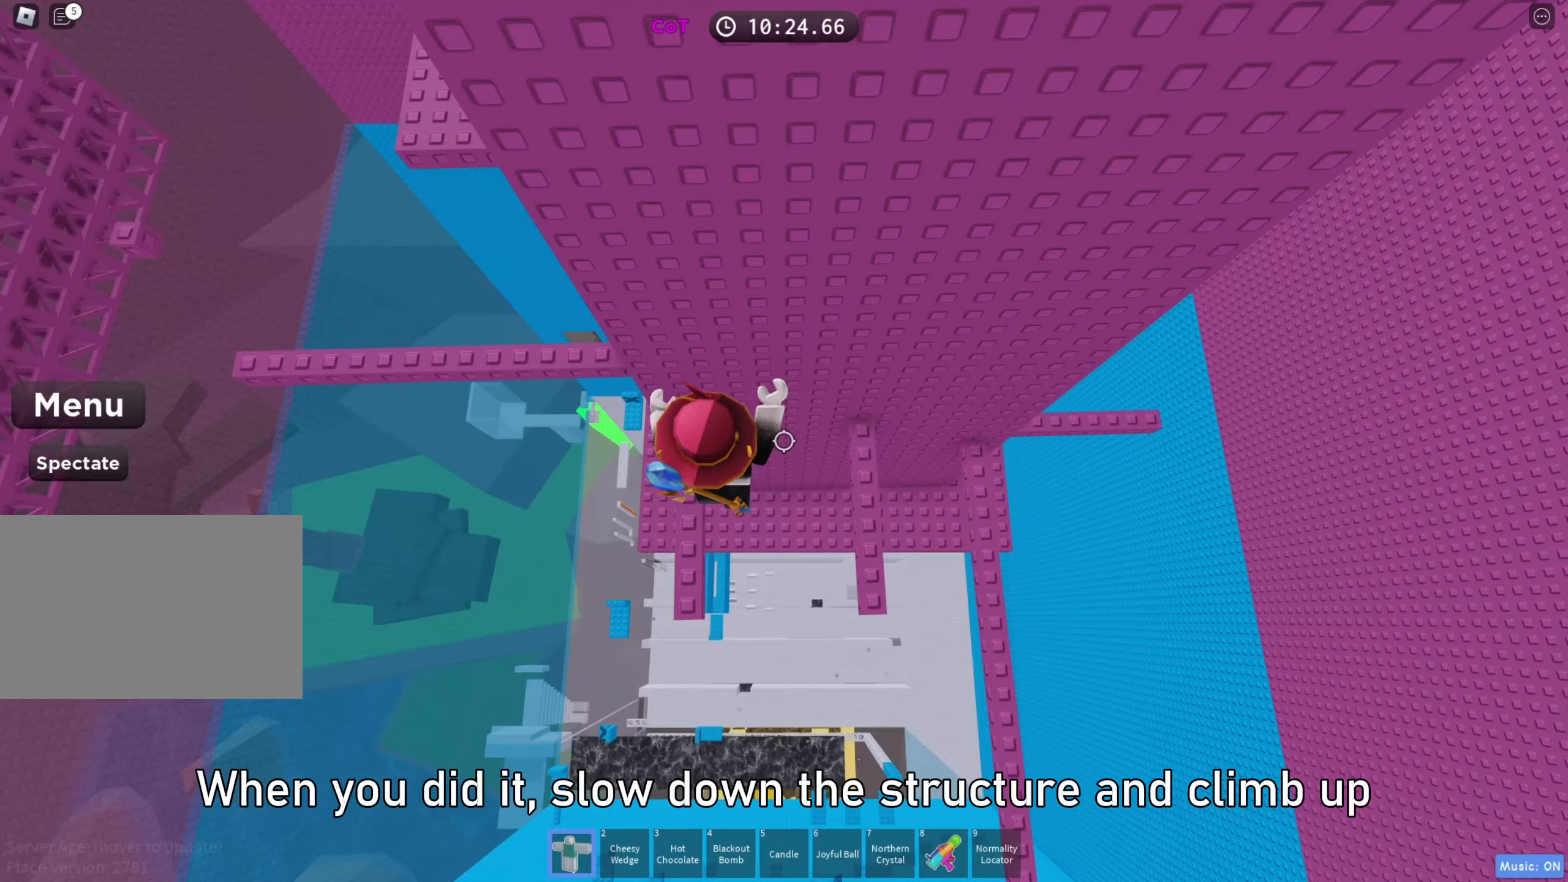
{"keys": ["a"], "events": [[67, "a", "up"], [167, "w", "up"], [200, "a", "down"], [300, "space", "down"], [483, "space", "up"]]}
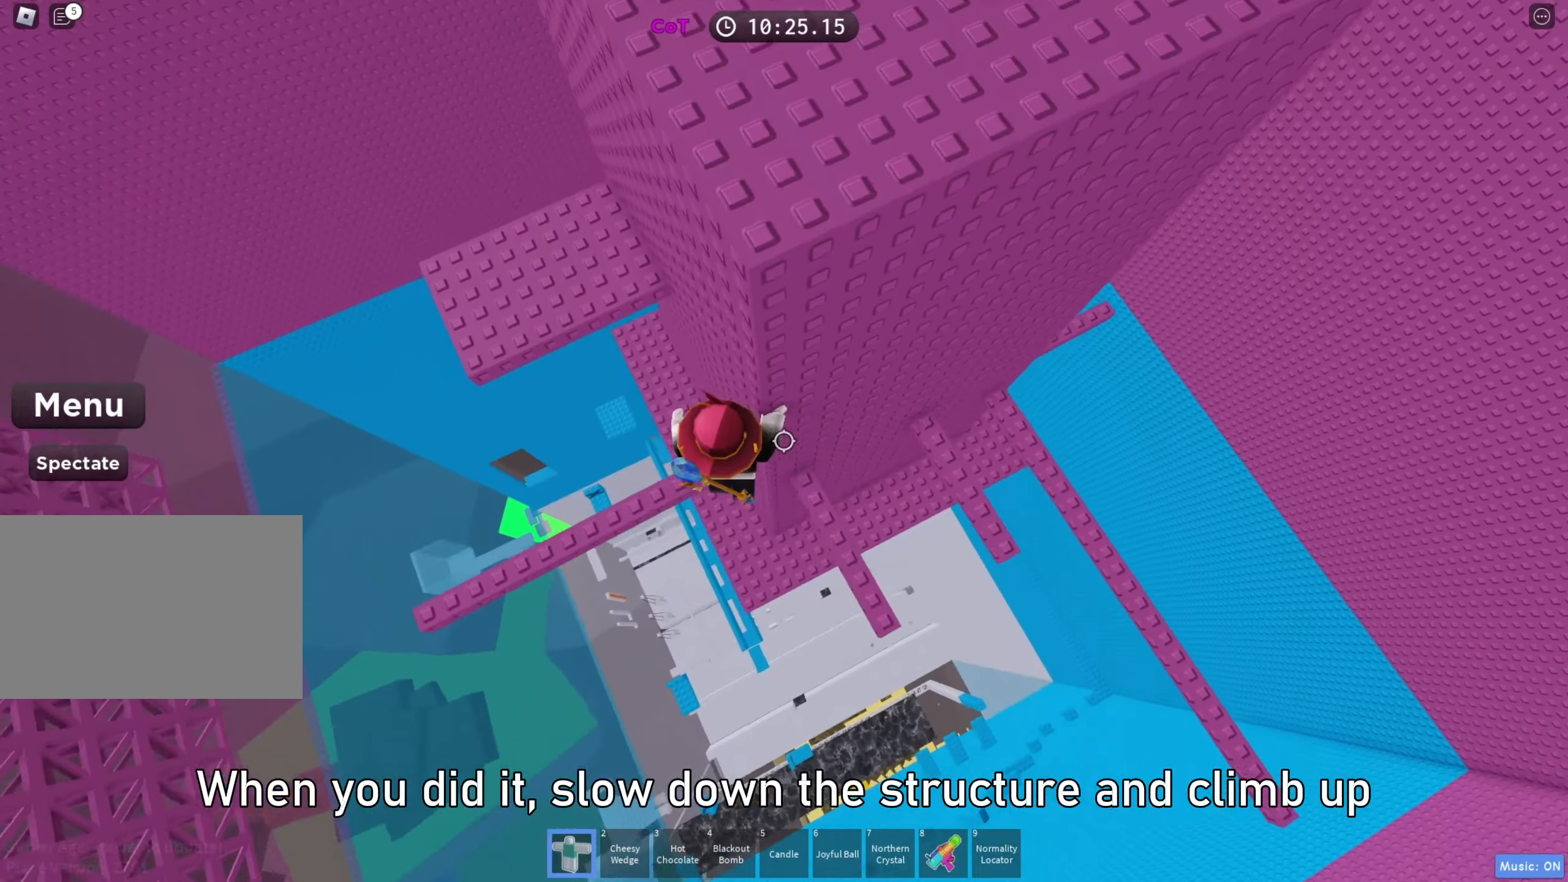
{"keys": ["a", "space"], "events": [[83, "a", "up"], [233, "a", "down"], [367, "space", "down"]]}
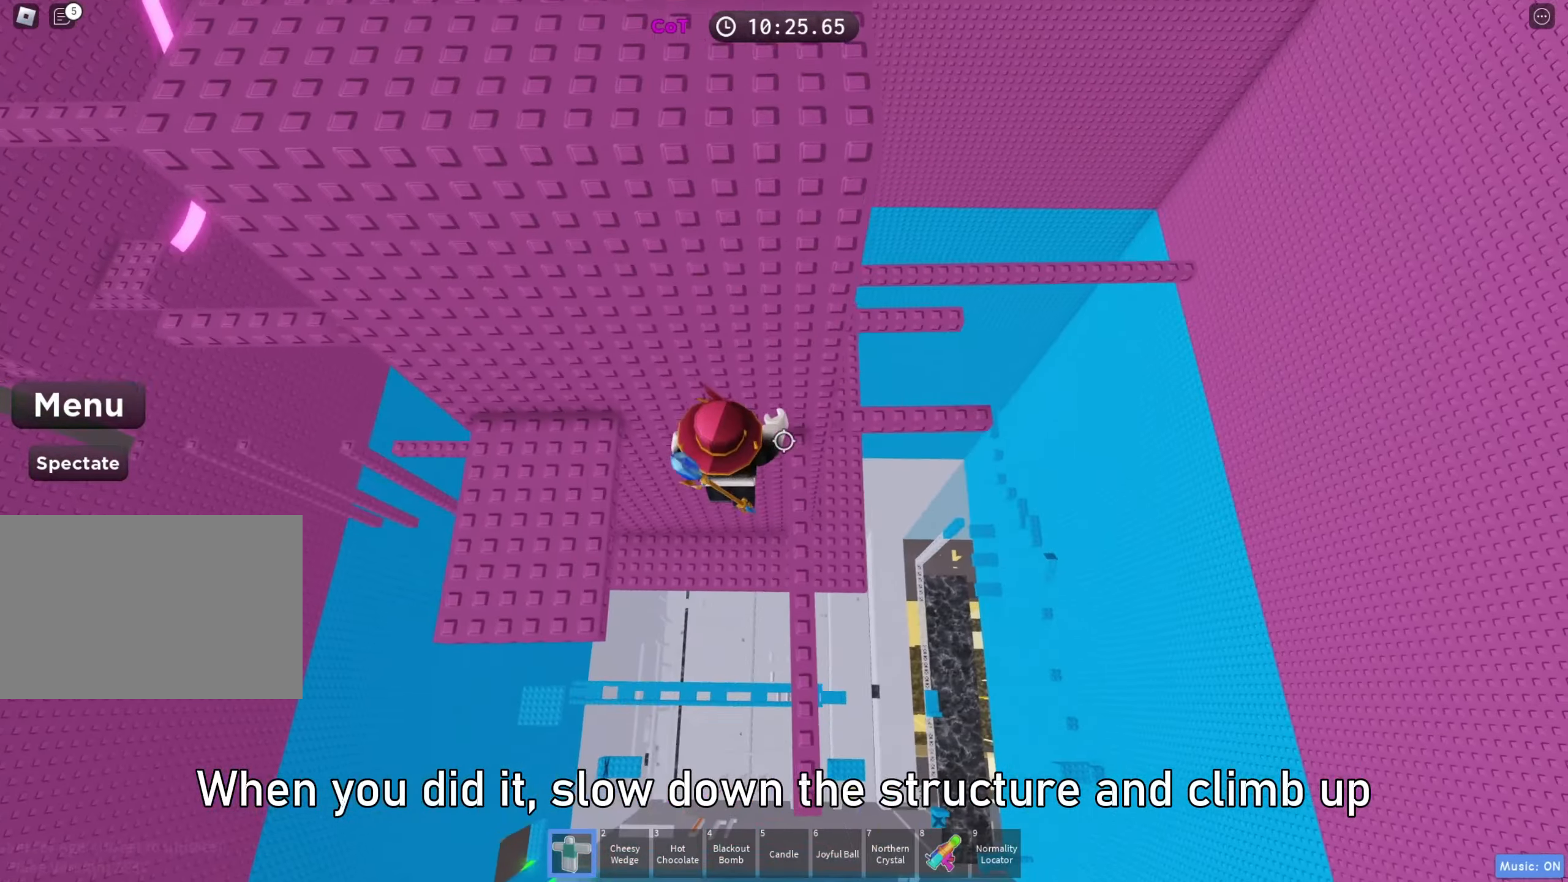
{"keys": ["a"], "events": [[33, "space", "up"]]}
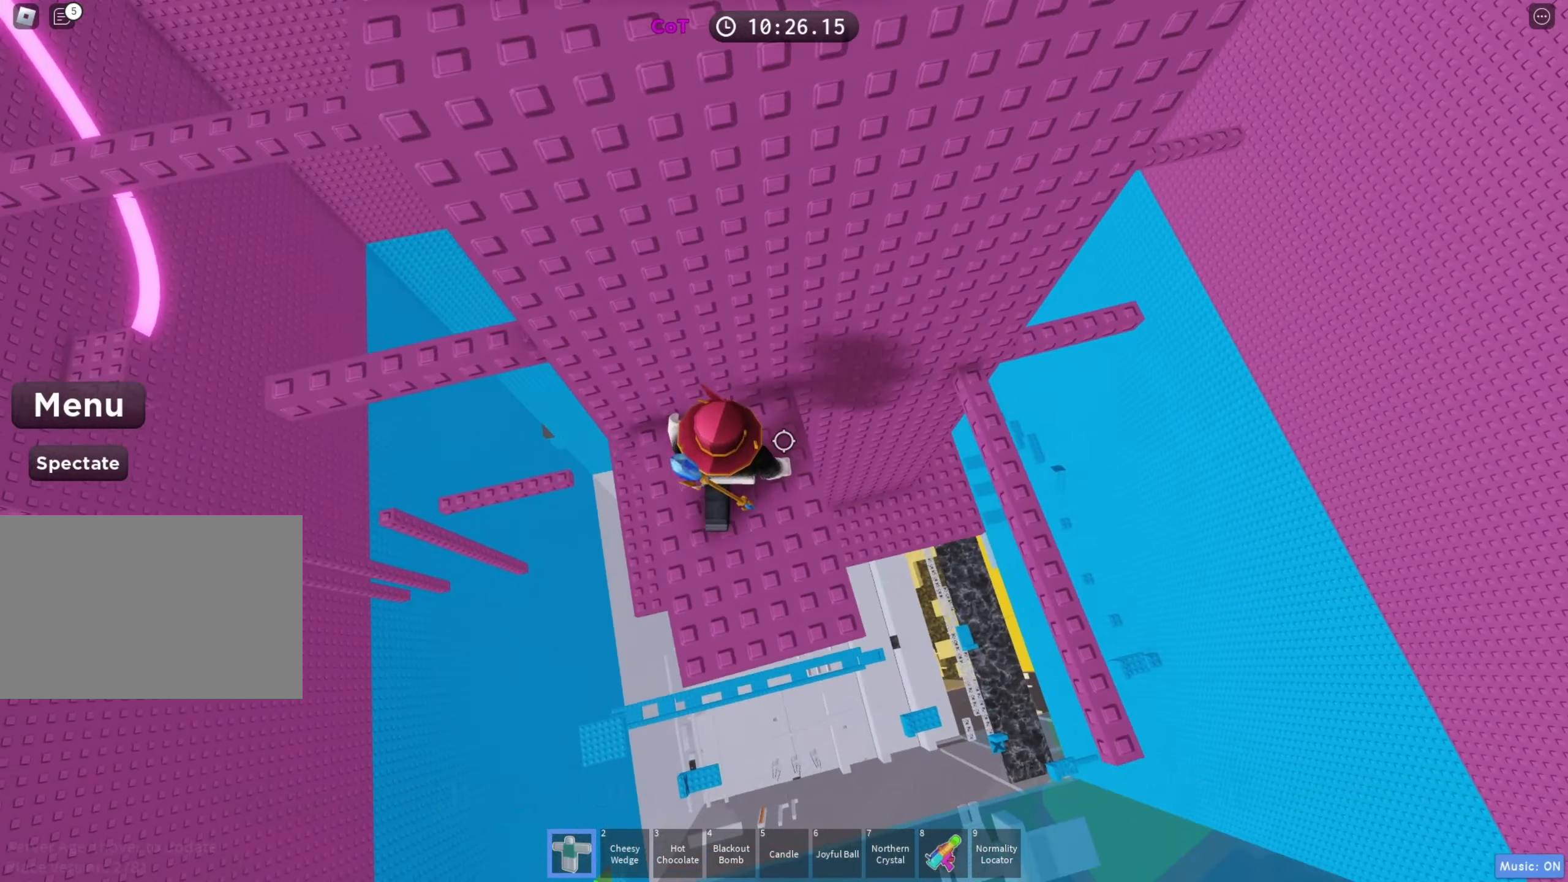
{"keys": ["d", "w"], "events": [[133, "space", "down"], [283, "space", "up"], [383, "w", "down"], [400, "d", "down"], [417, "a", "up"]]}
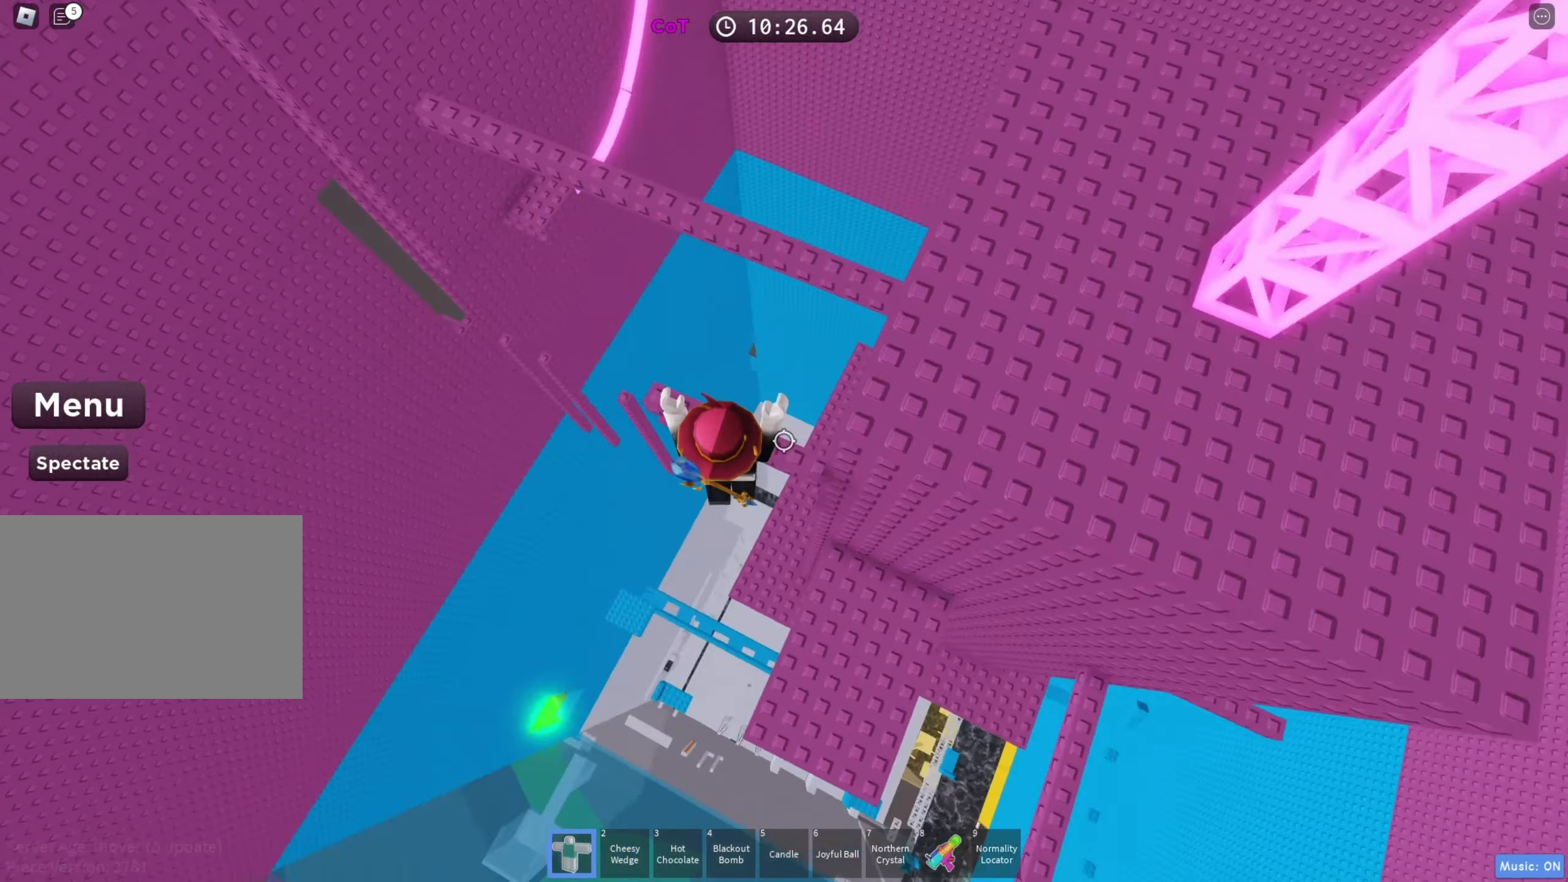
{"keys": ["d", "w"], "events": [[233, "space", "down"], [467, "space", "up"]]}
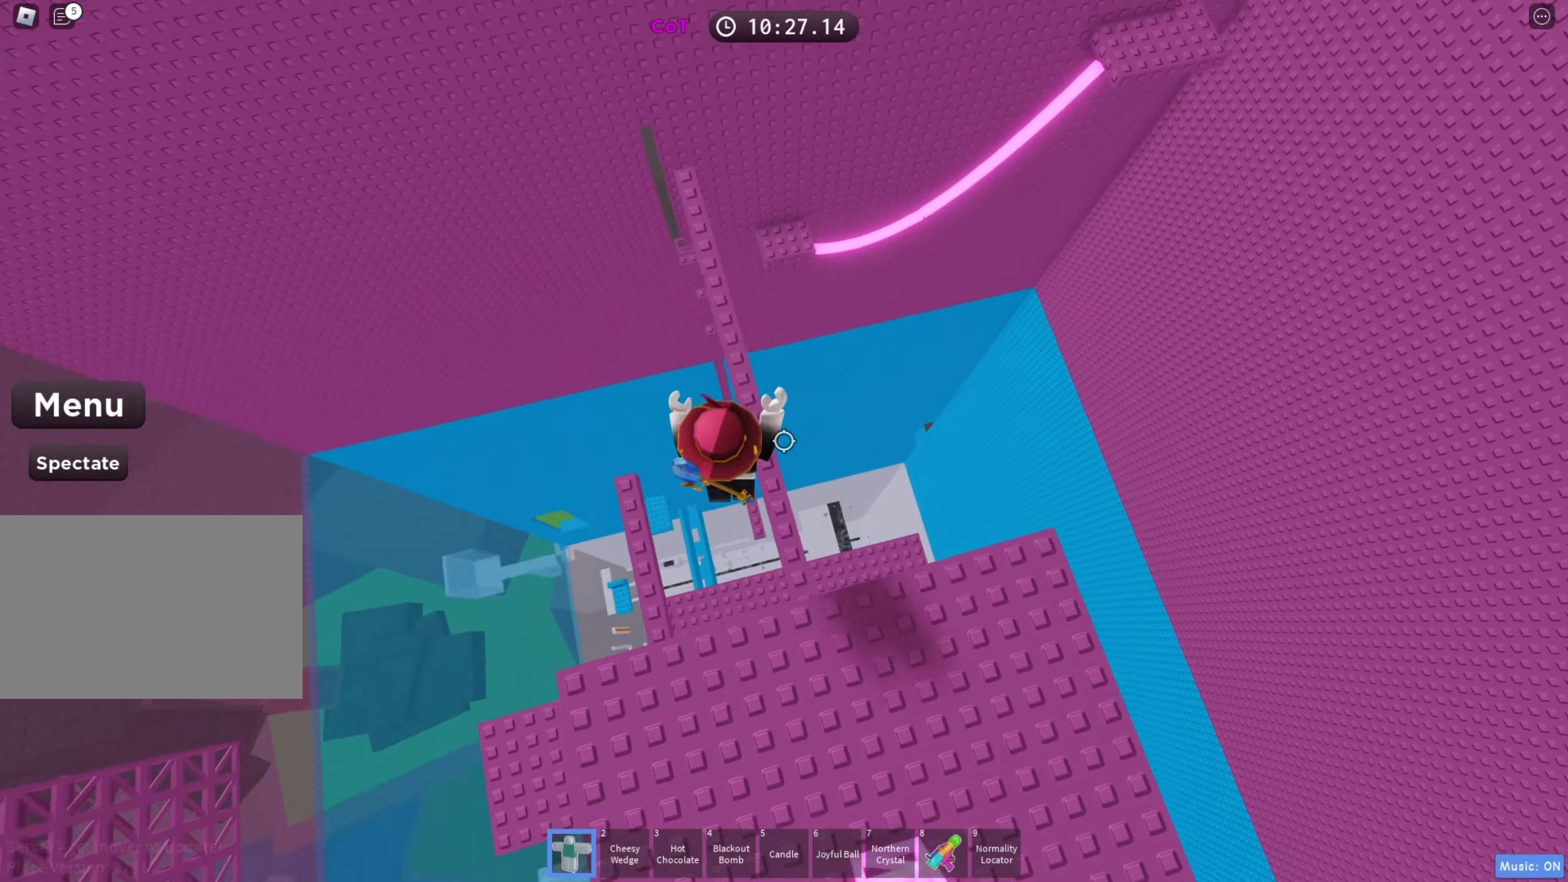
{"keys": ["w"], "events": [[67, "d", "up"], [233, "space", "down"], [433, "space", "up"]]}
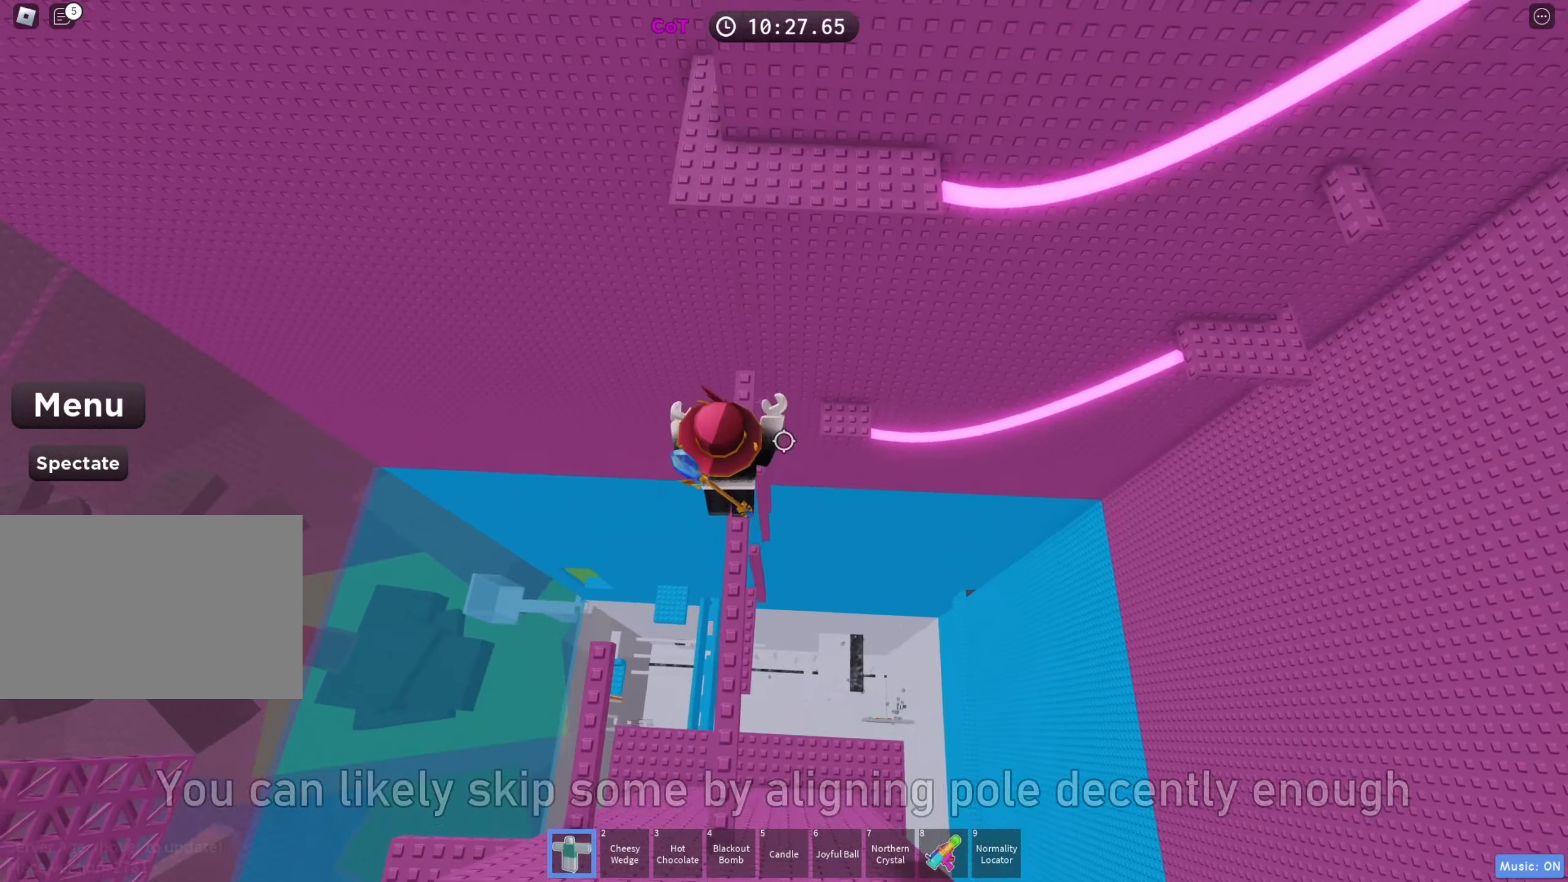
{"keys": ["w"], "events": []}
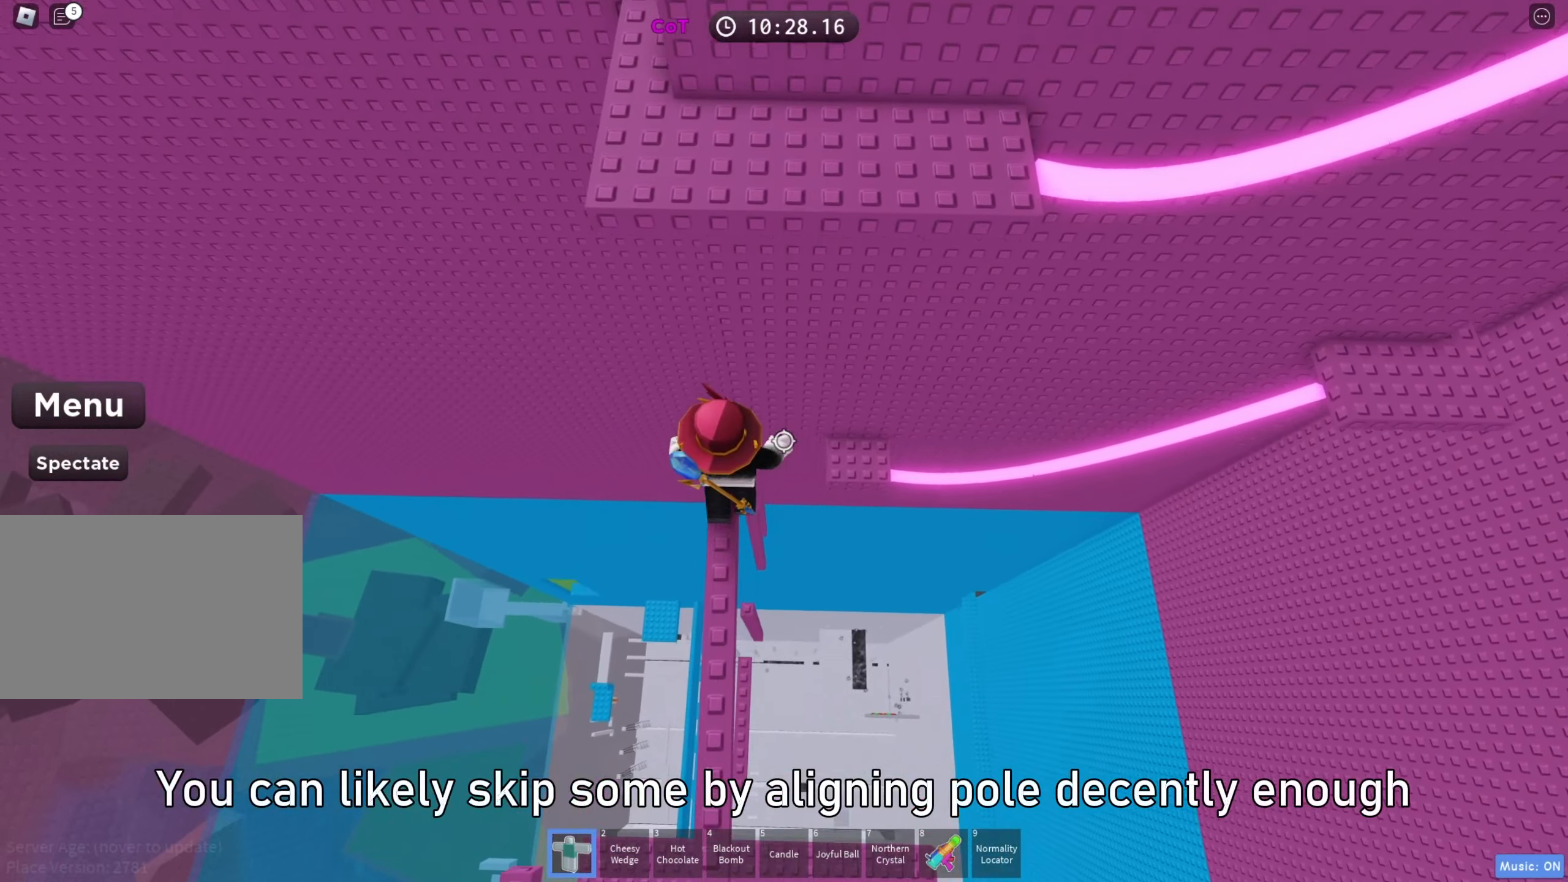
{"keys": ["w"], "events": [[83, "space", "down"], [233, "space", "up"], [400, "a", "down"], [500, "a", "up"]]}
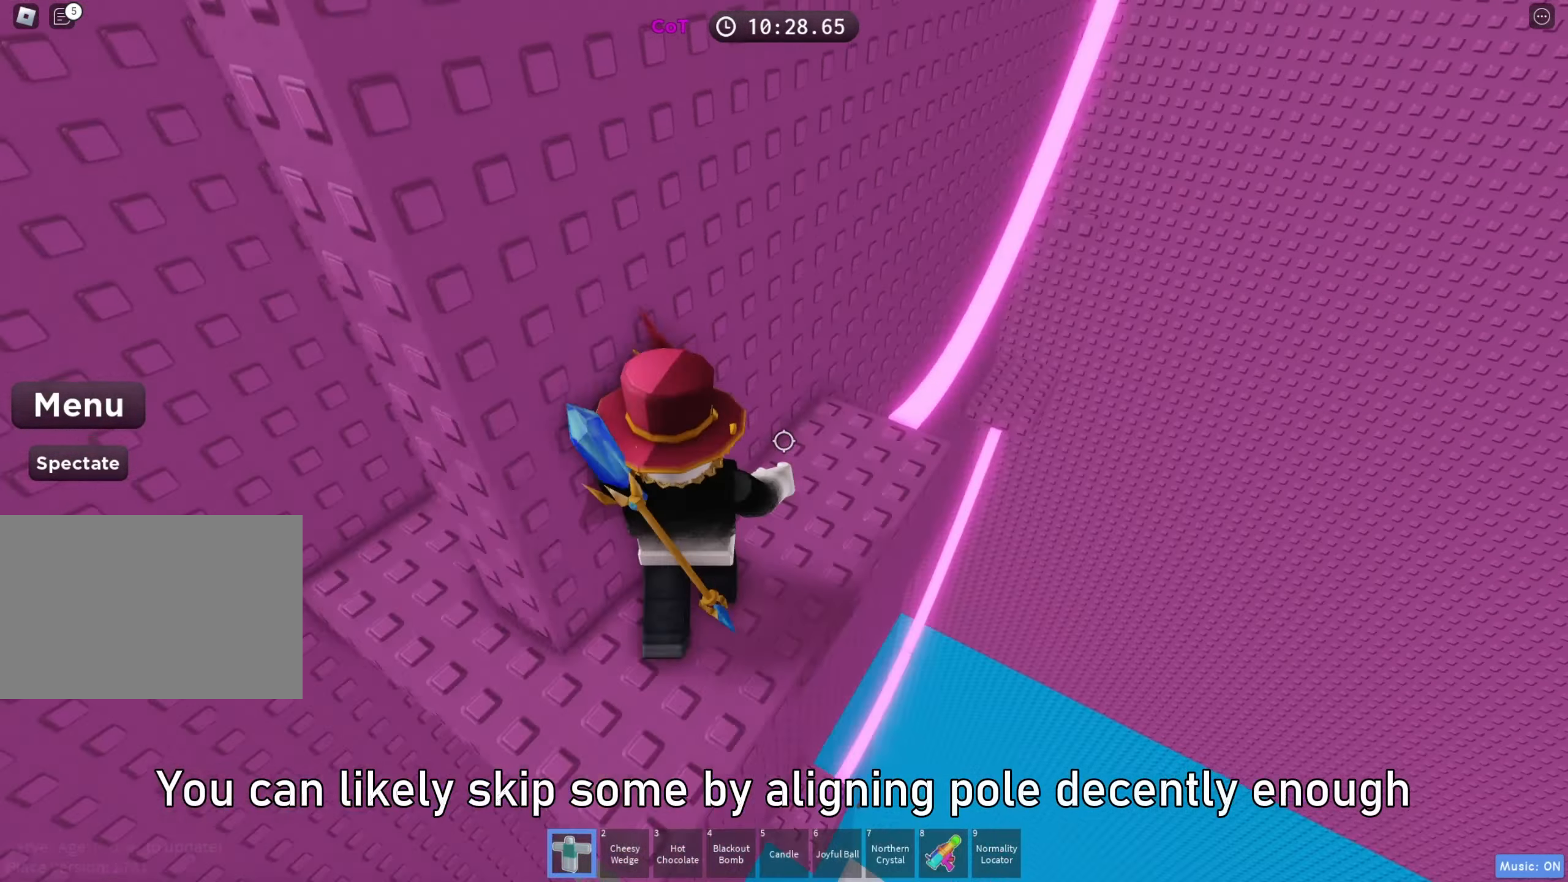
{"keys": ["space", "w"], "events": [[400, "d", "down"], [433, "d", "up"], [483, "space", "down"]]}
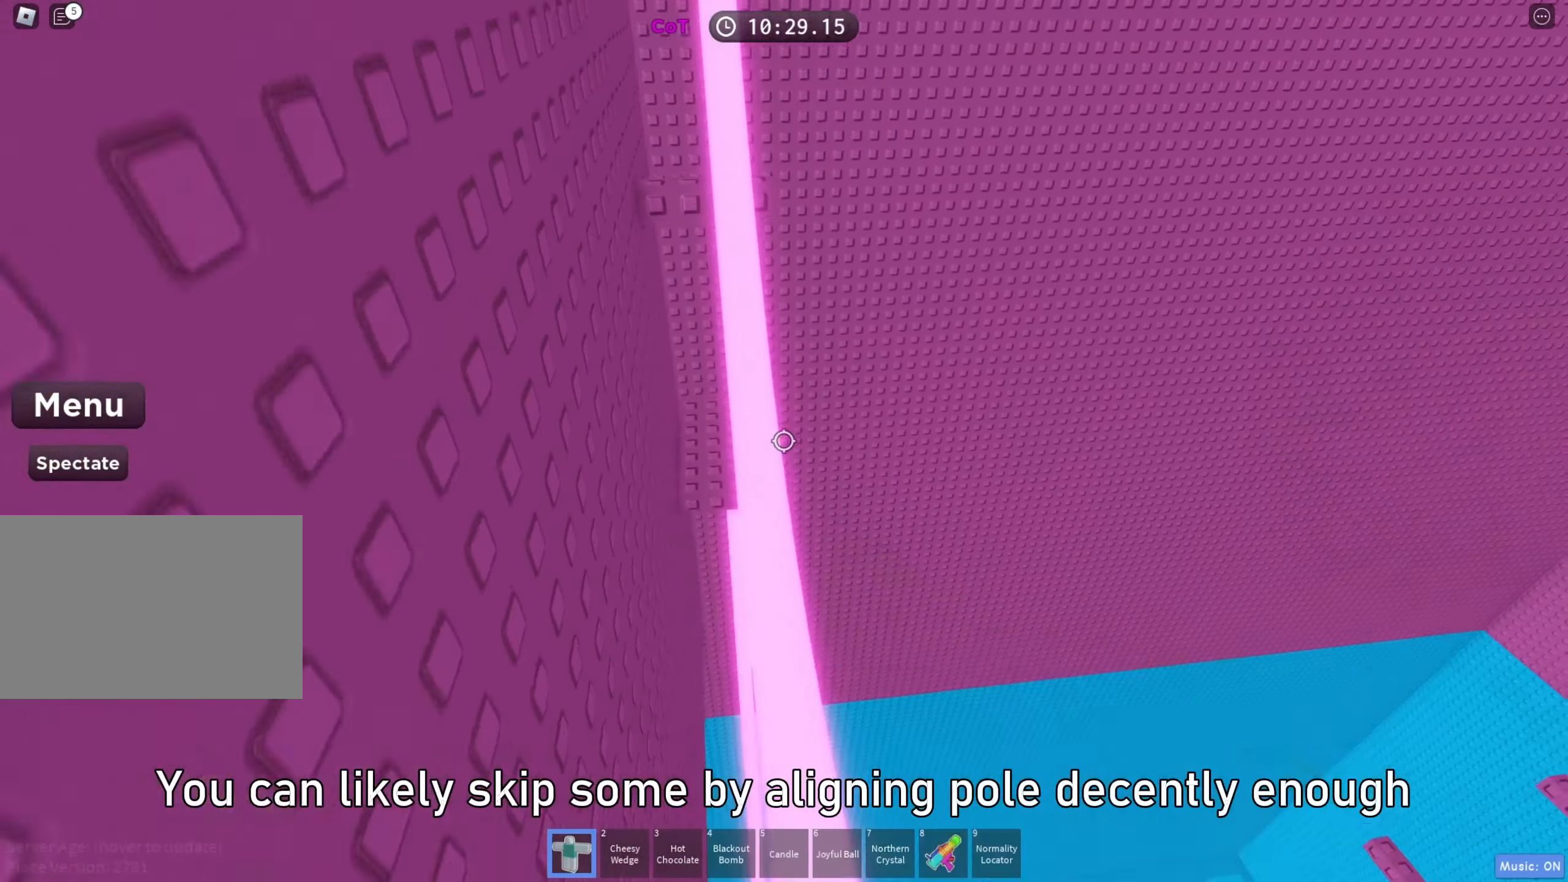
{"keys": ["space", "w"], "events": [[117, "space", "up"], [467, "space", "down"]]}
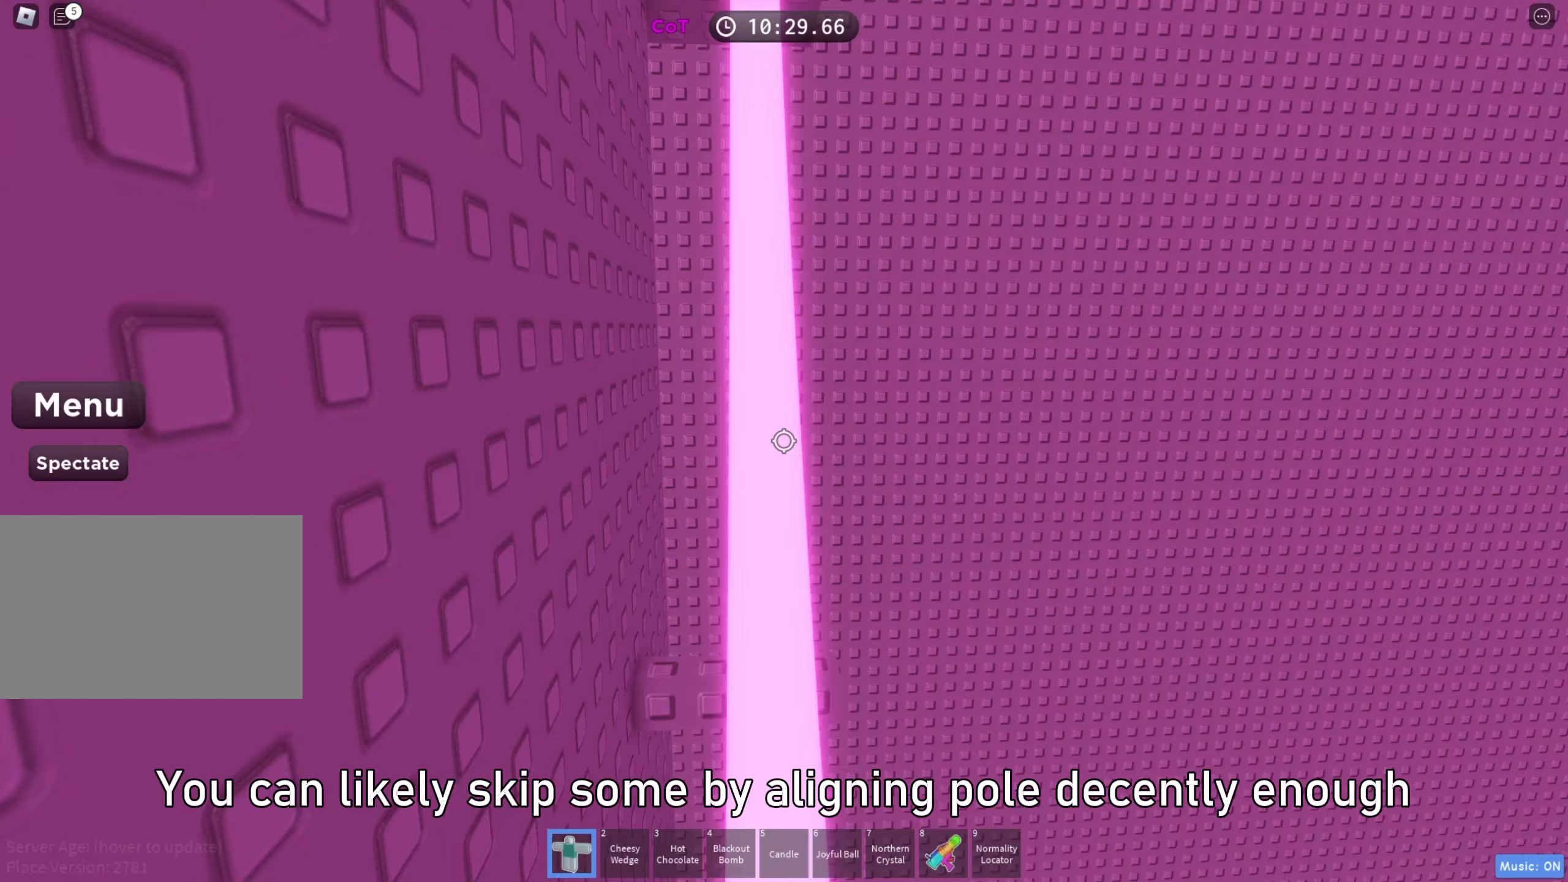
{"keys": ["space", "w"], "events": [[167, "space", "up"], [433, "space", "down"]]}
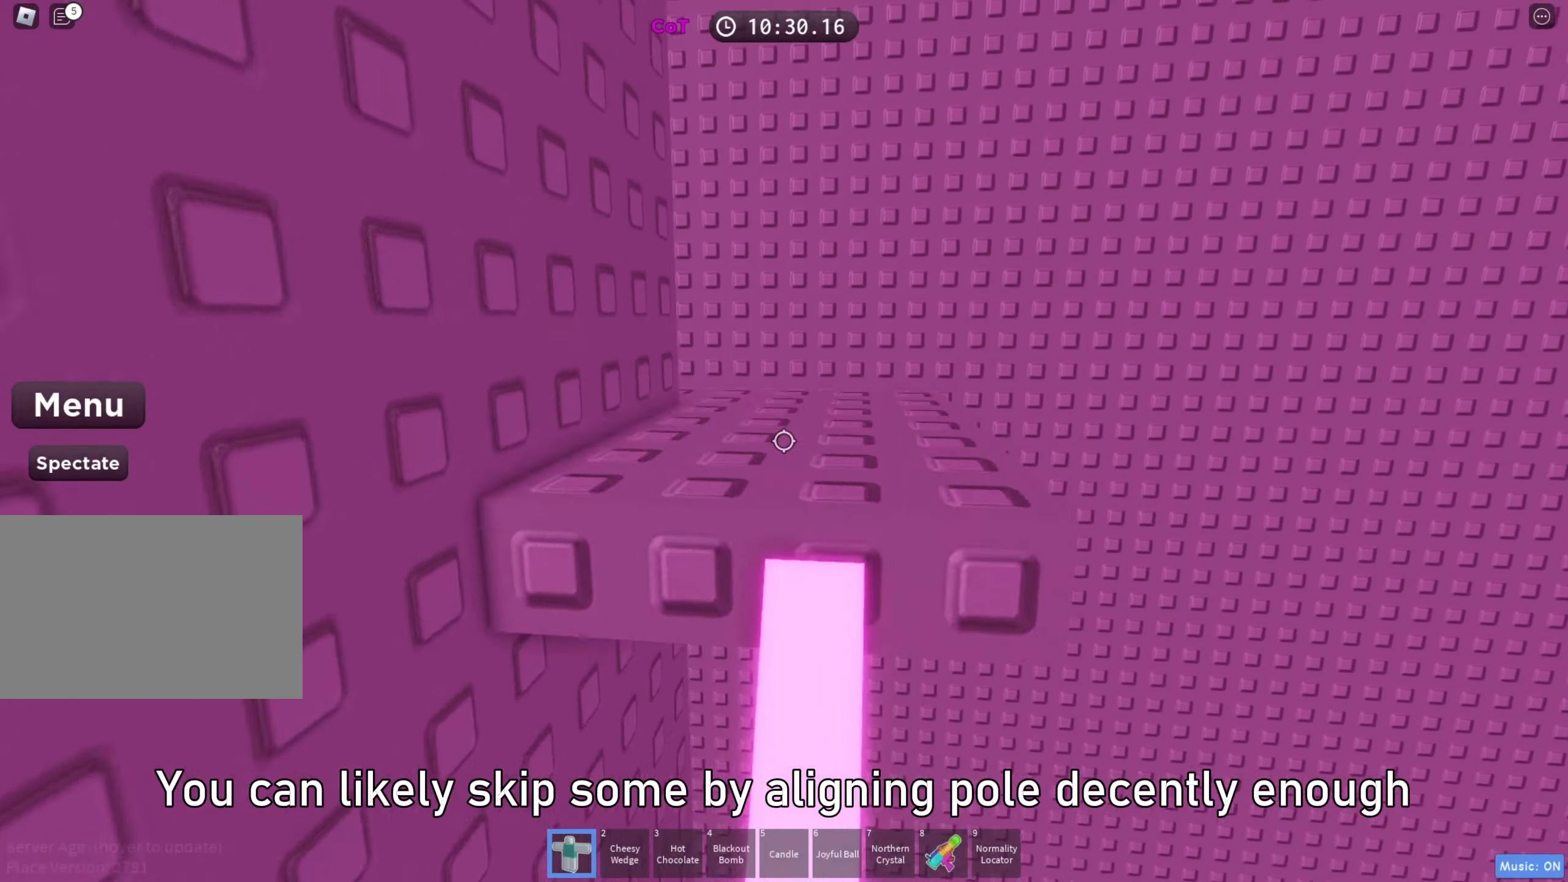
{"keys": [], "events": [[133, "space", "up"], [283, "d", "down"], [400, "w", "up"], [467, "d", "up"]]}
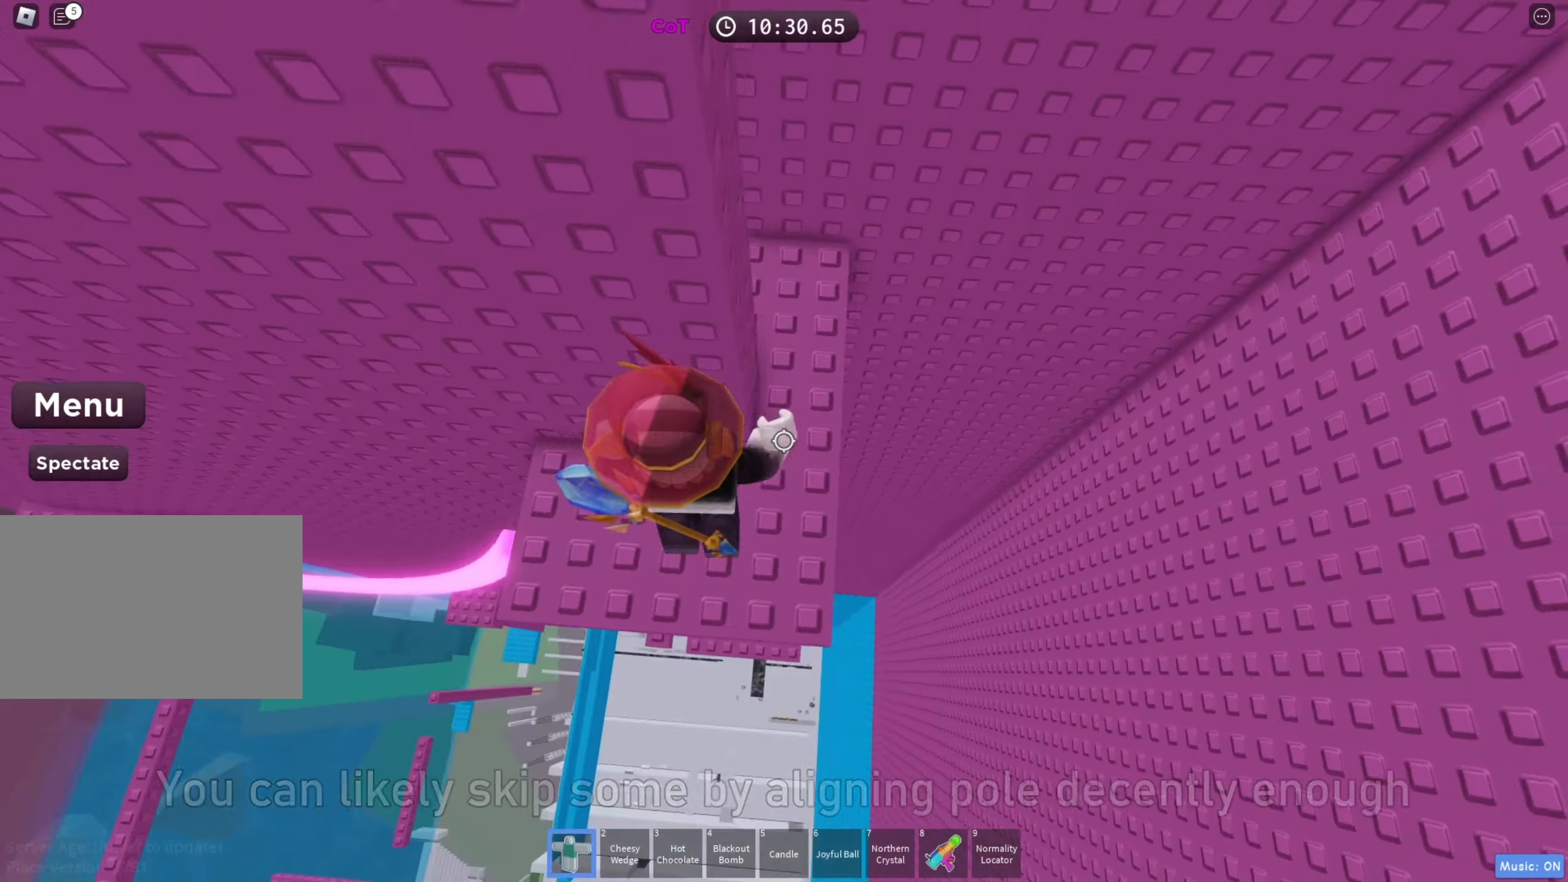
{"keys": ["d", "w"], "events": [[100, "d", "down"], [200, "space", "down"], [367, "d", "up"], [367, "space", "up"], [483, "d", "down"], [483, "w", "down"]]}
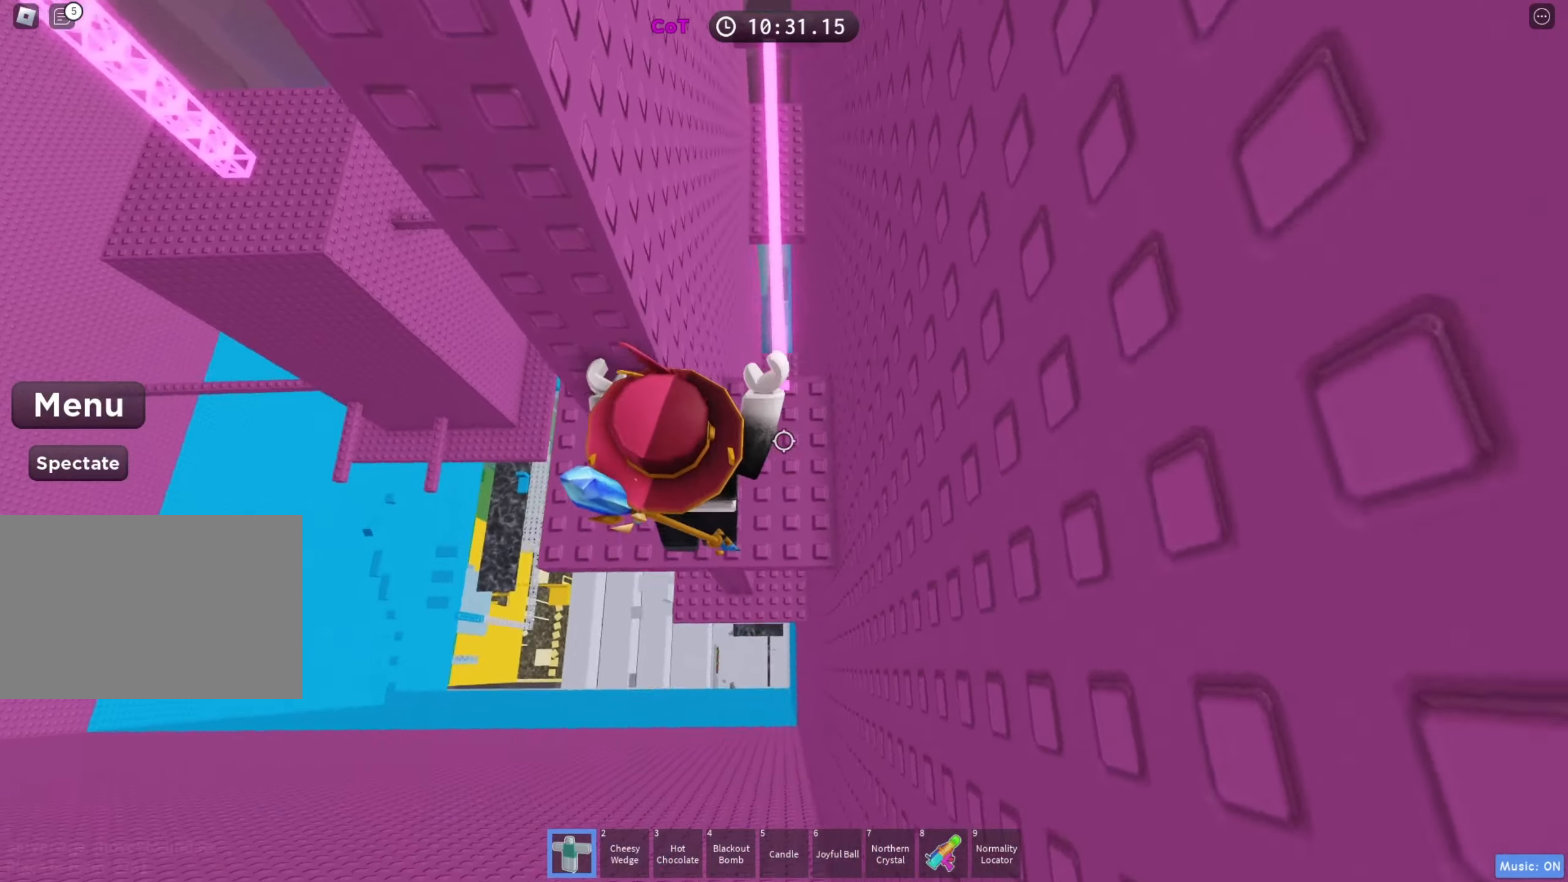
{"keys": ["space", "w"], "events": [[133, "d", "up"], [383, "space", "down"]]}
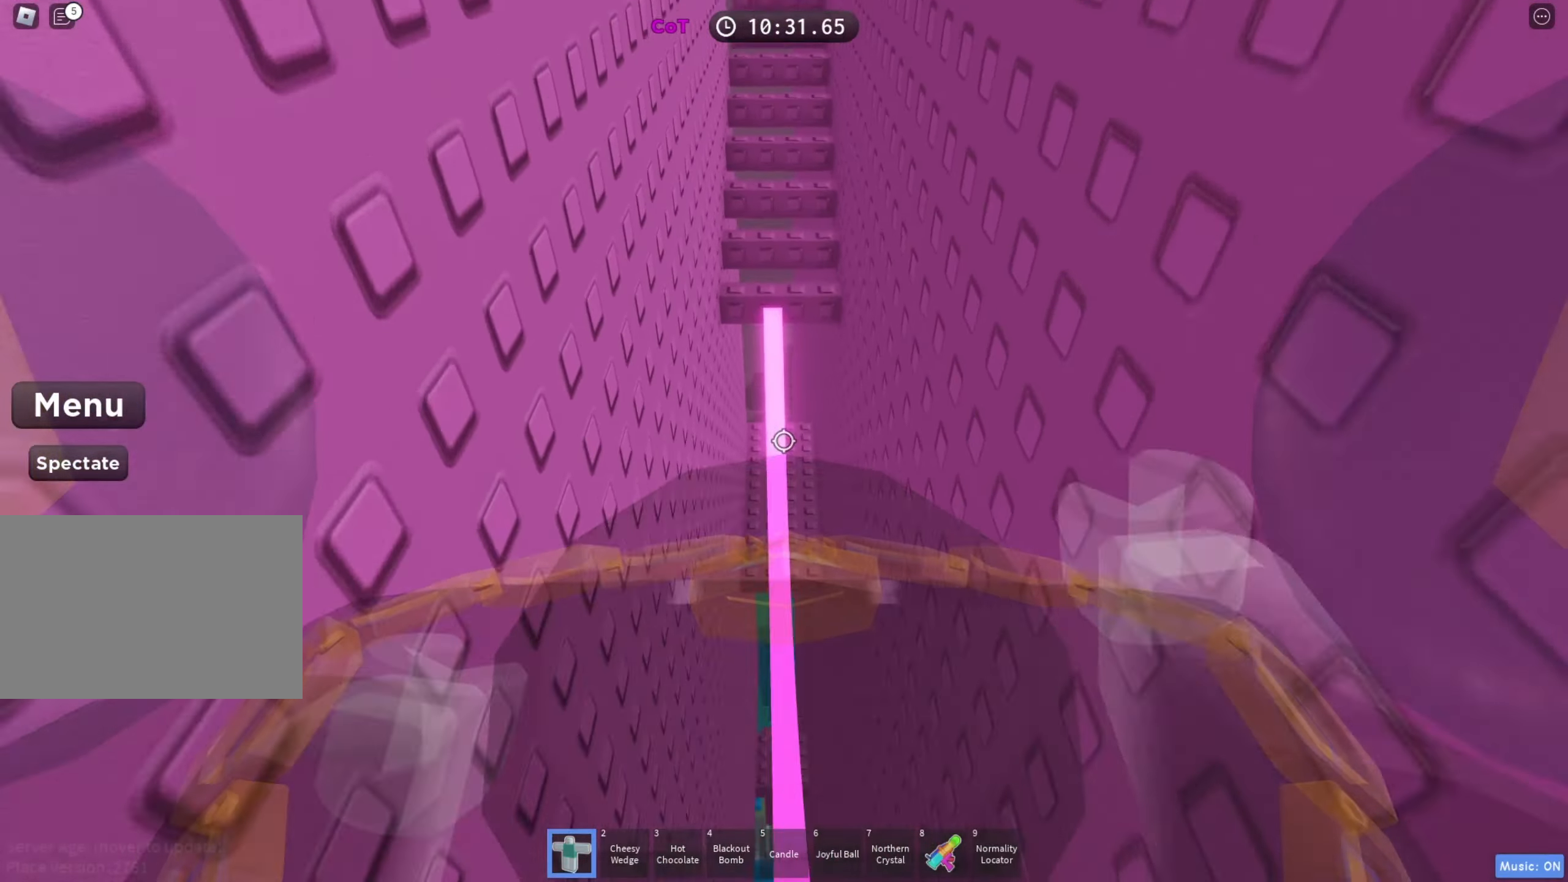
{"keys": ["space", "w"], "events": [[50, "space", "up"], [467, "space", "down"]]}
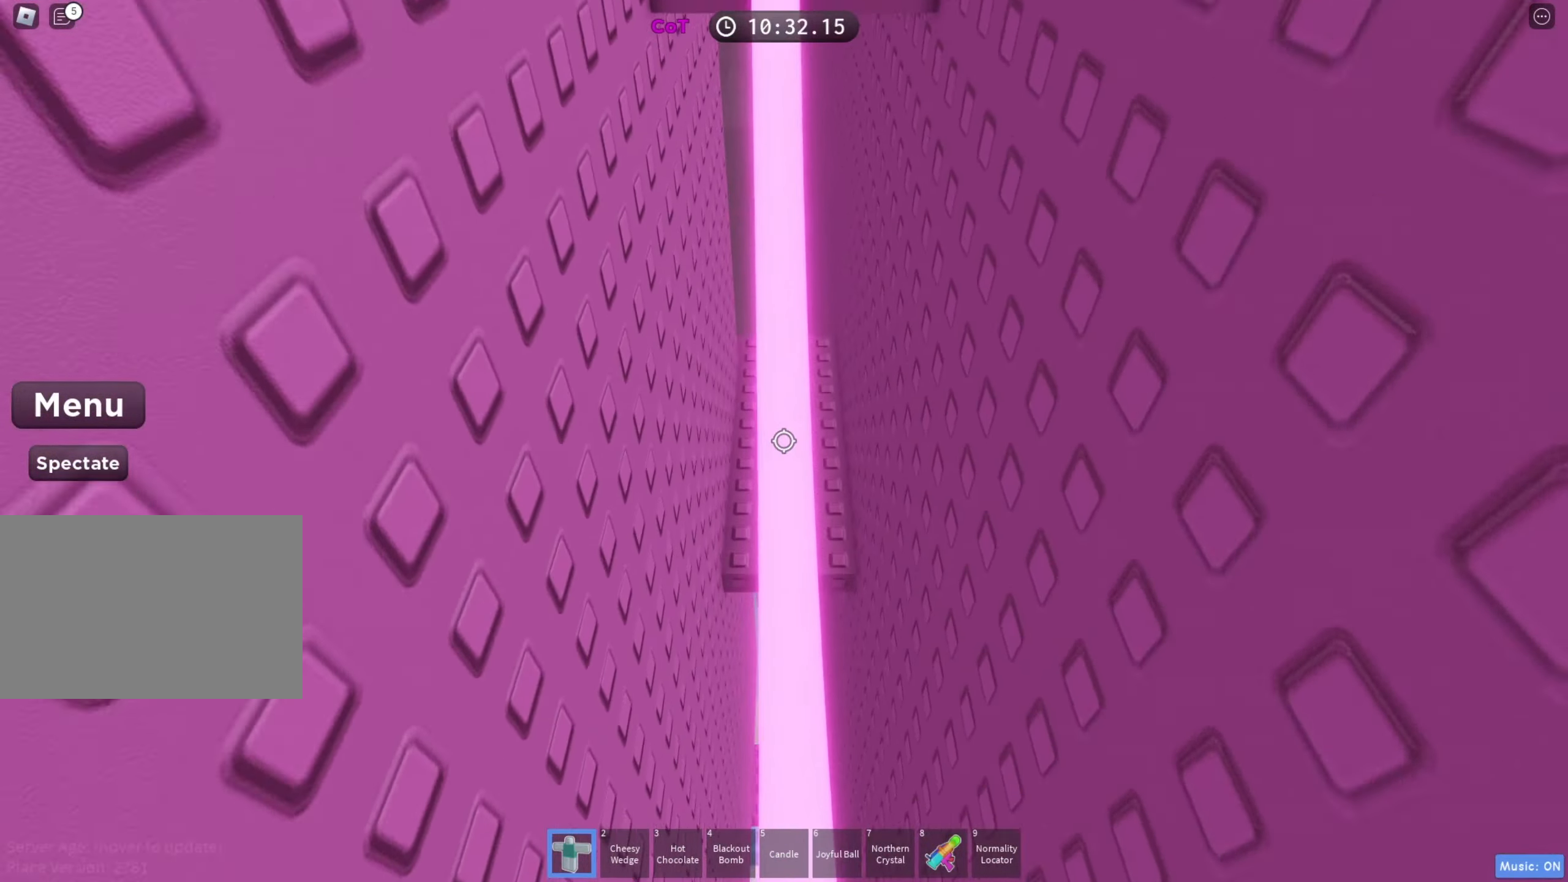
{"keys": ["space", "w"], "events": [[200, "space", "up"], [500, "space", "down"]]}
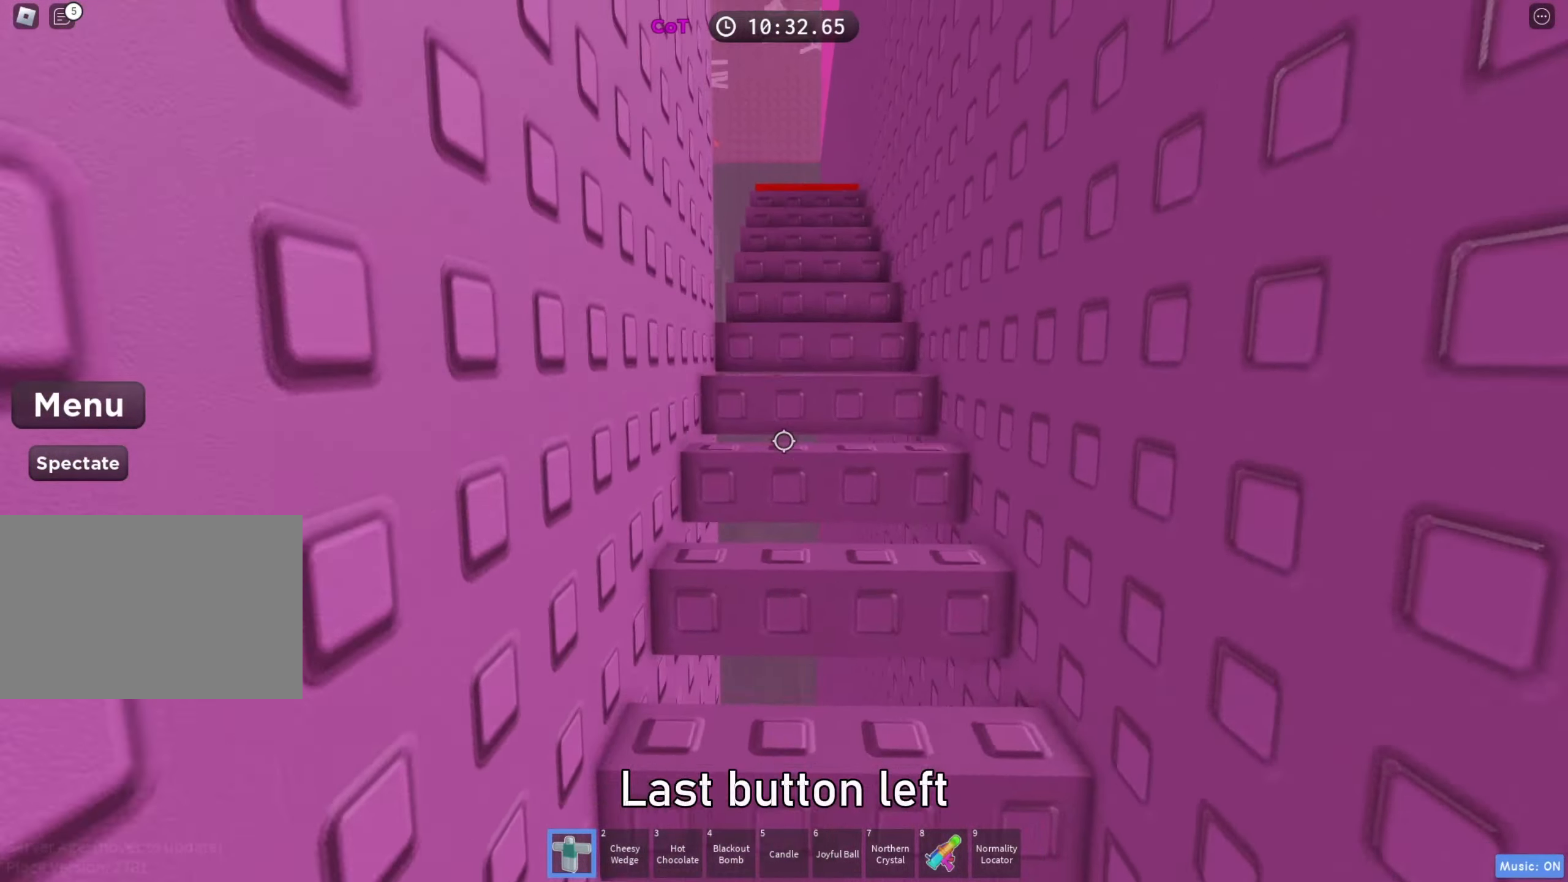
{"keys": ["w"], "events": [[200, "space", "up"]]}
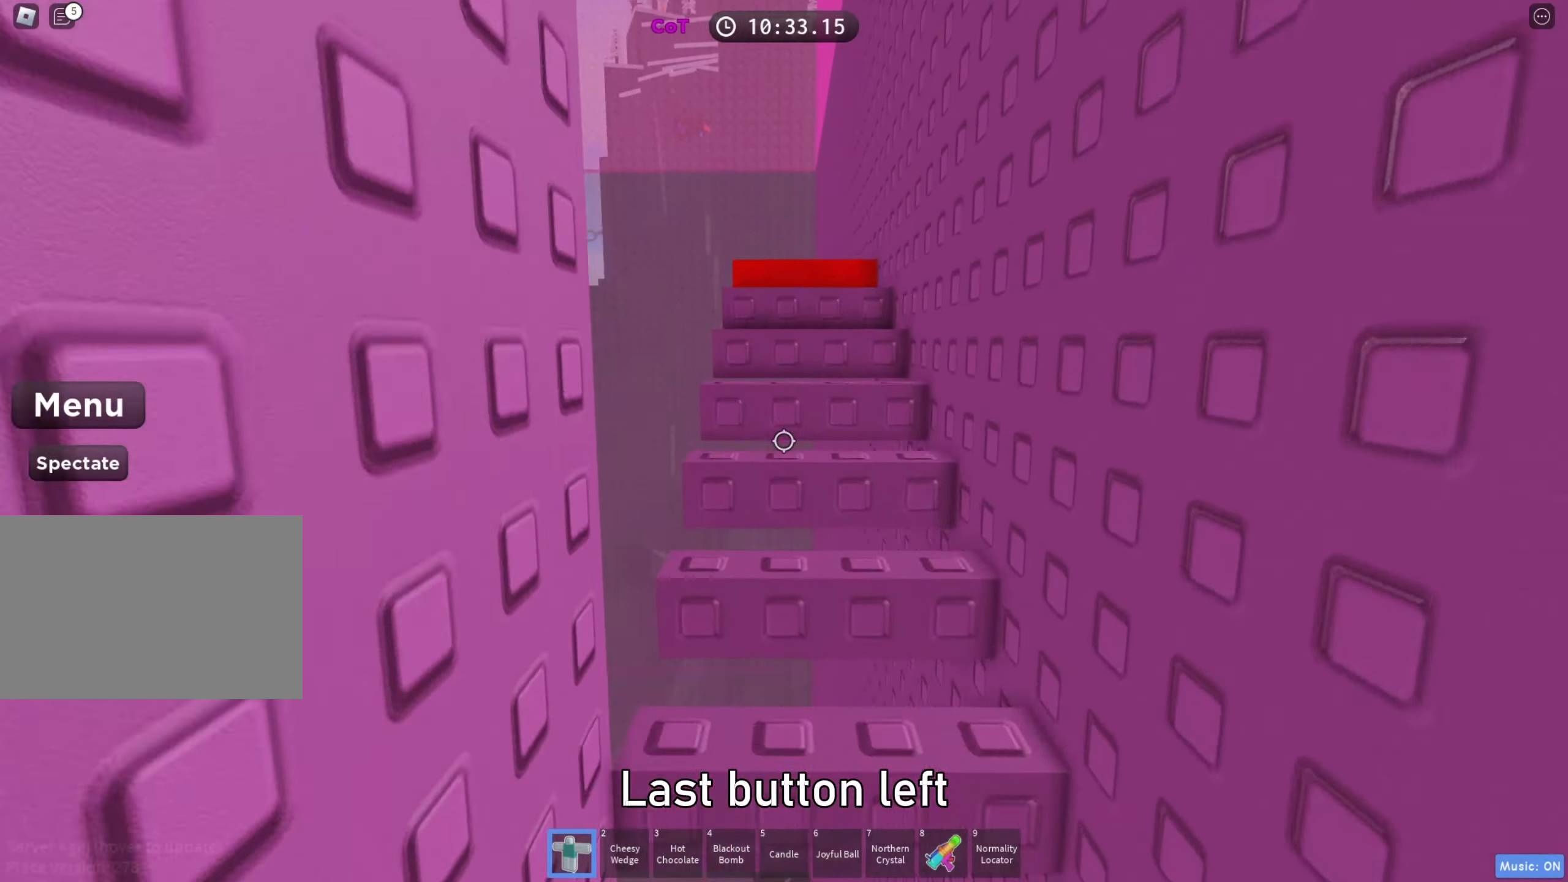
{"keys": ["w"], "events": [[67, "shift", "down"], [217, "shift", "up"]]}
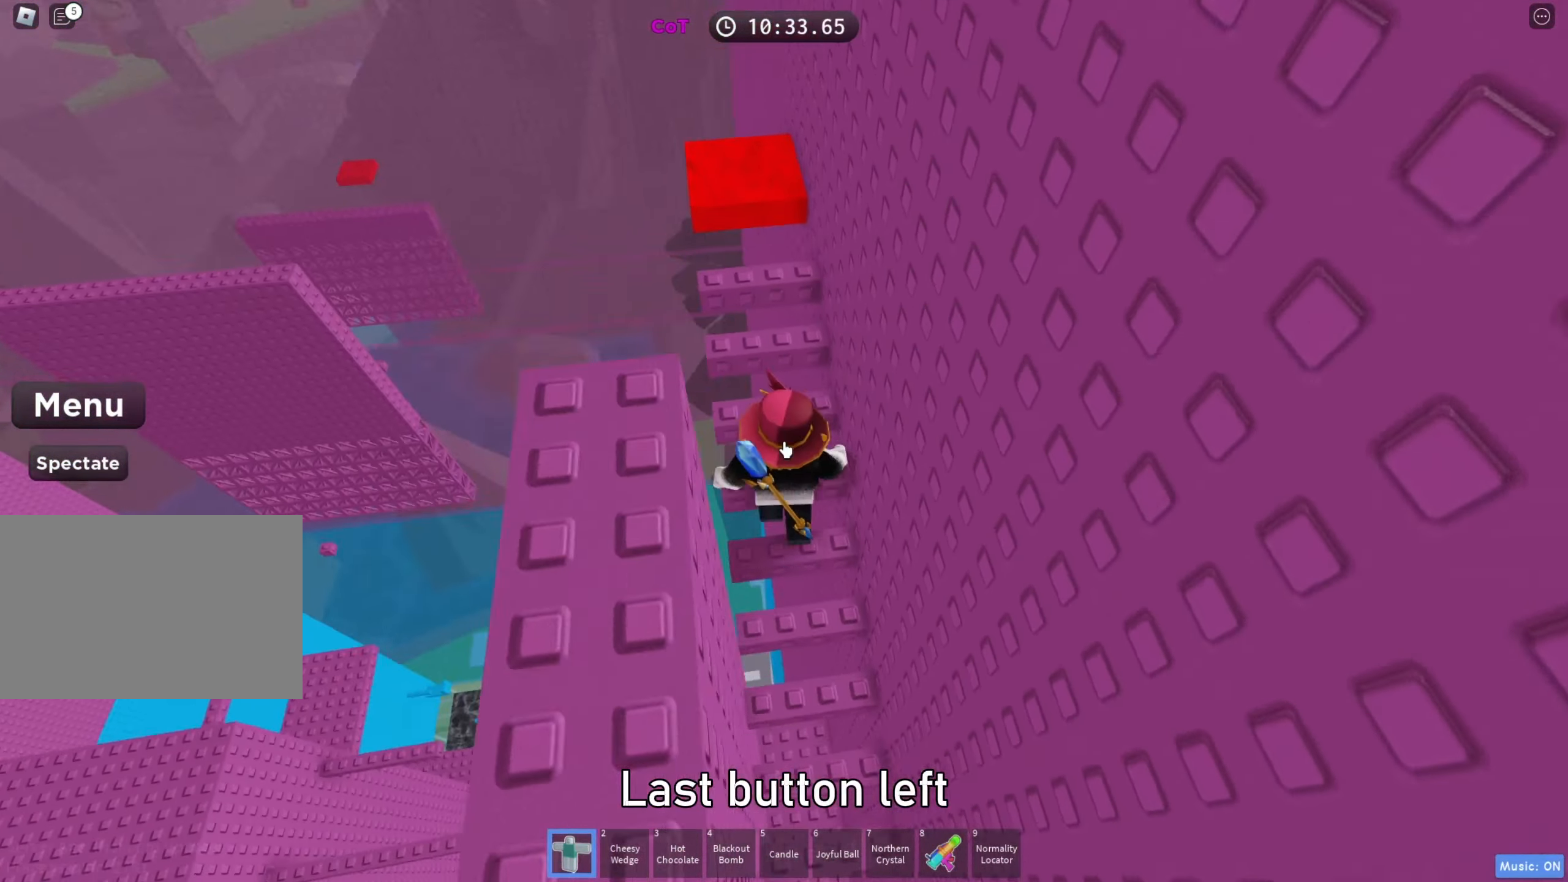
{"keys": ["a"], "events": [[100, "a", "down"], [300, "w", "up"]]}
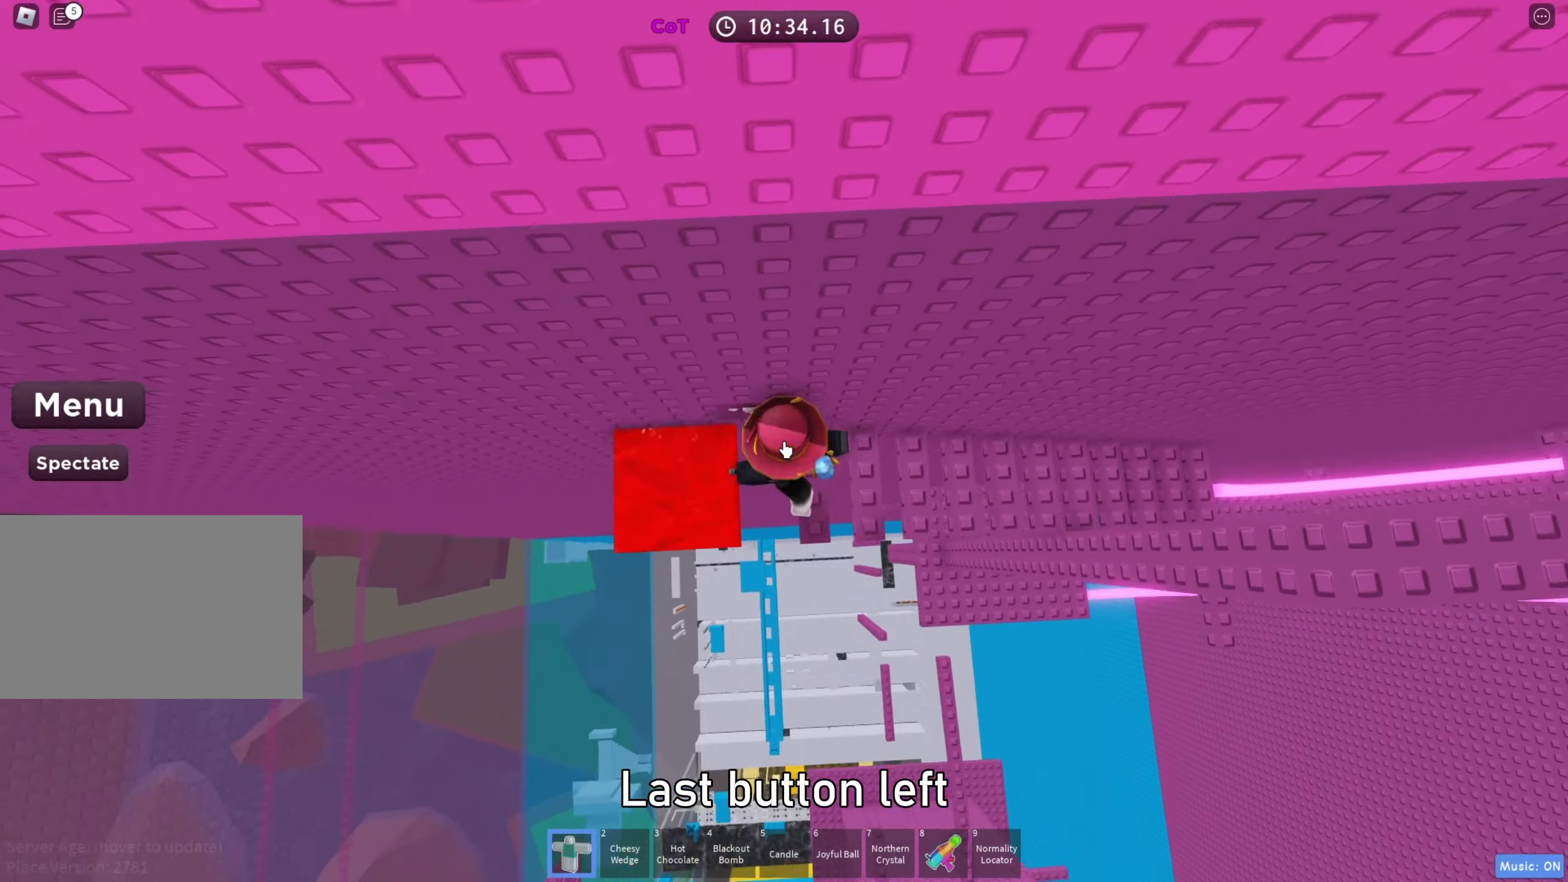
{"keys": ["a"], "events": [[33, "shift", "down"], [67, "a", "up"], [67, "d", "down"], [133, "space", "down"], [150, "shift", "up"], [300, "space", "up"], [367, "d", "up"], [500, "a", "down"]]}
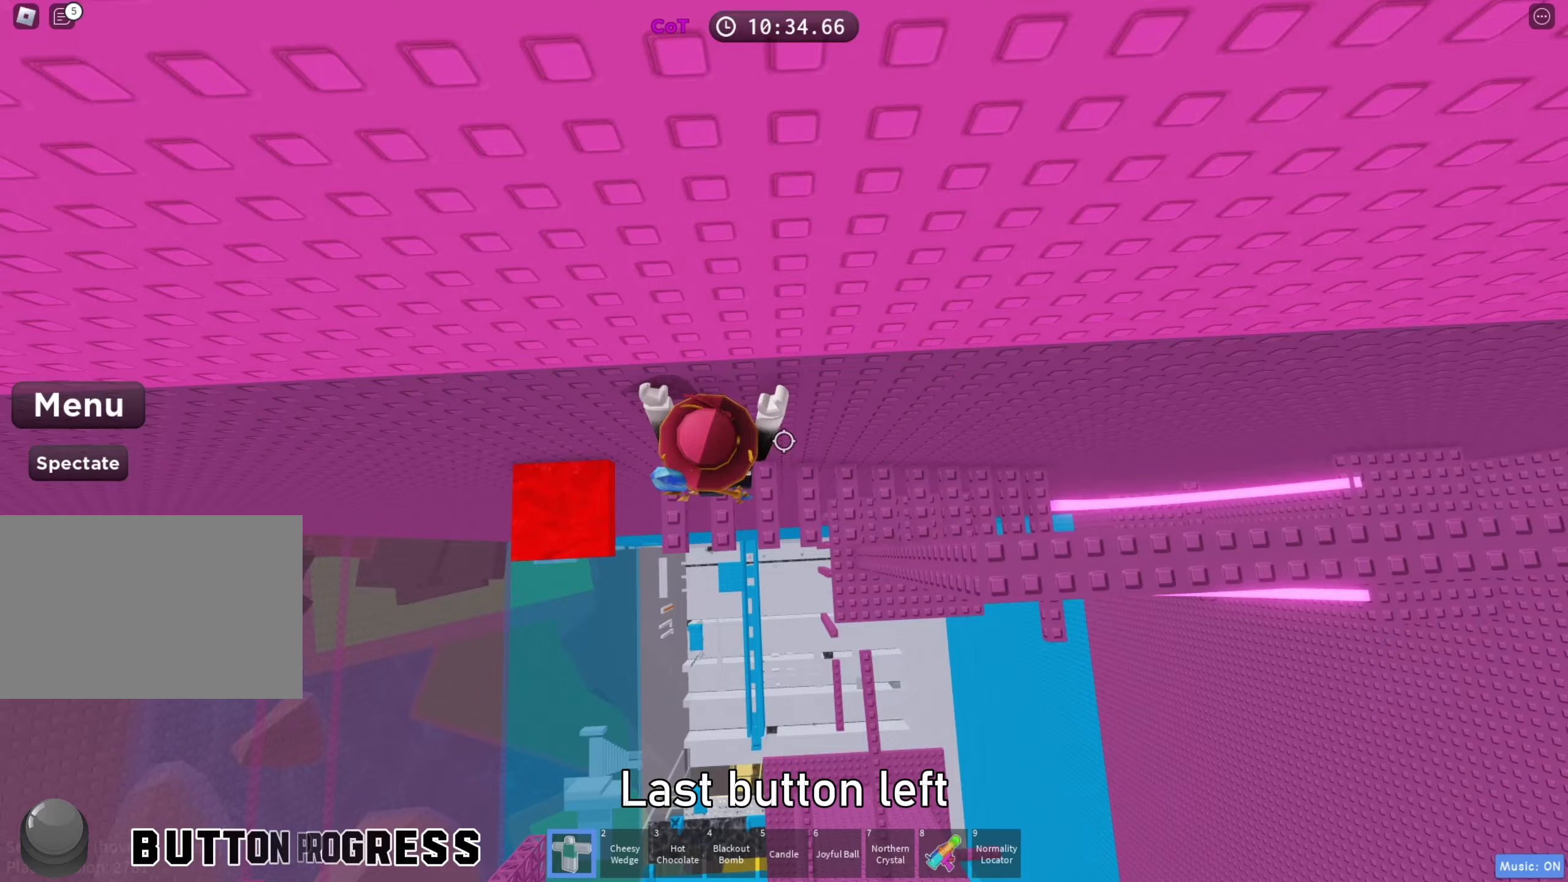
{"keys": [], "events": [[483, "a", "up"]]}
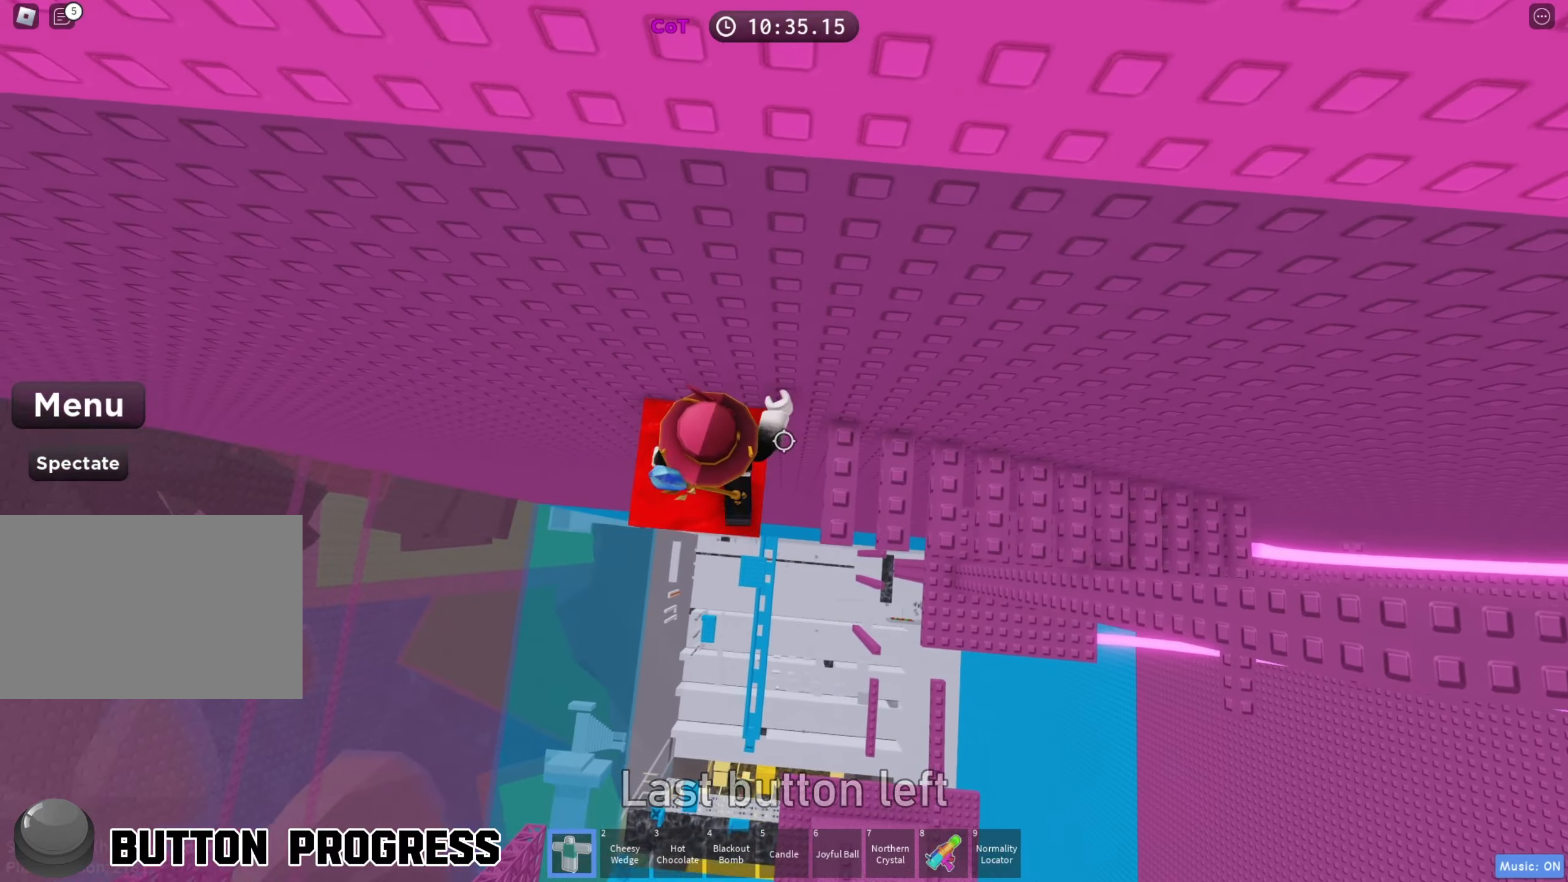
{"keys": ["space", "w"], "events": [[433, "w", "down"], [500, "space", "down"]]}
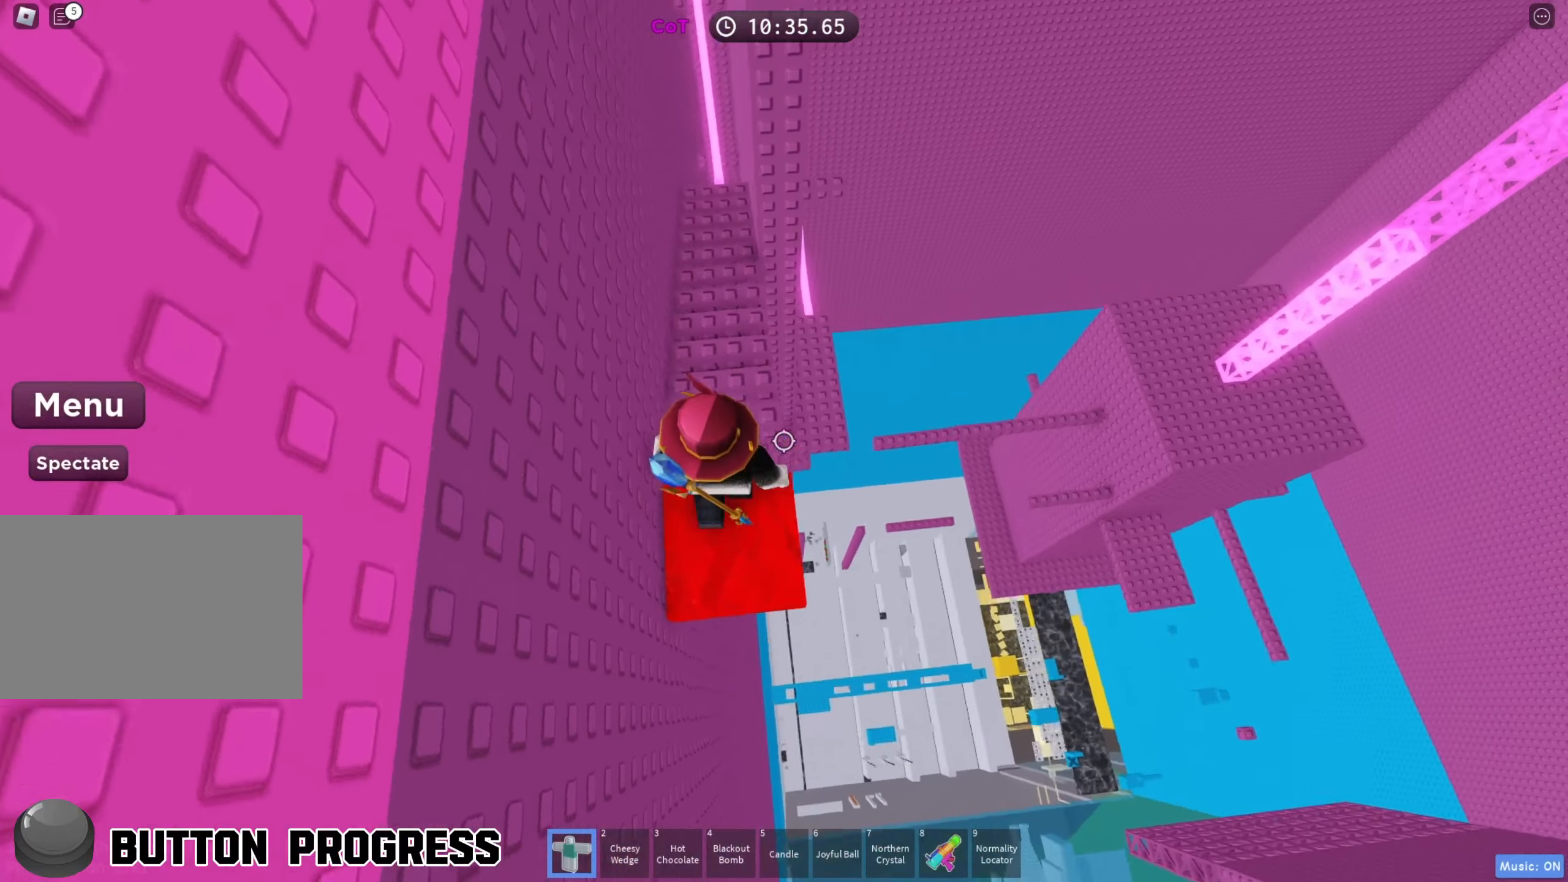
{"keys": ["w"], "events": [[133, "space", "up"], [400, "a", "down"], [433, "a", "up"]]}
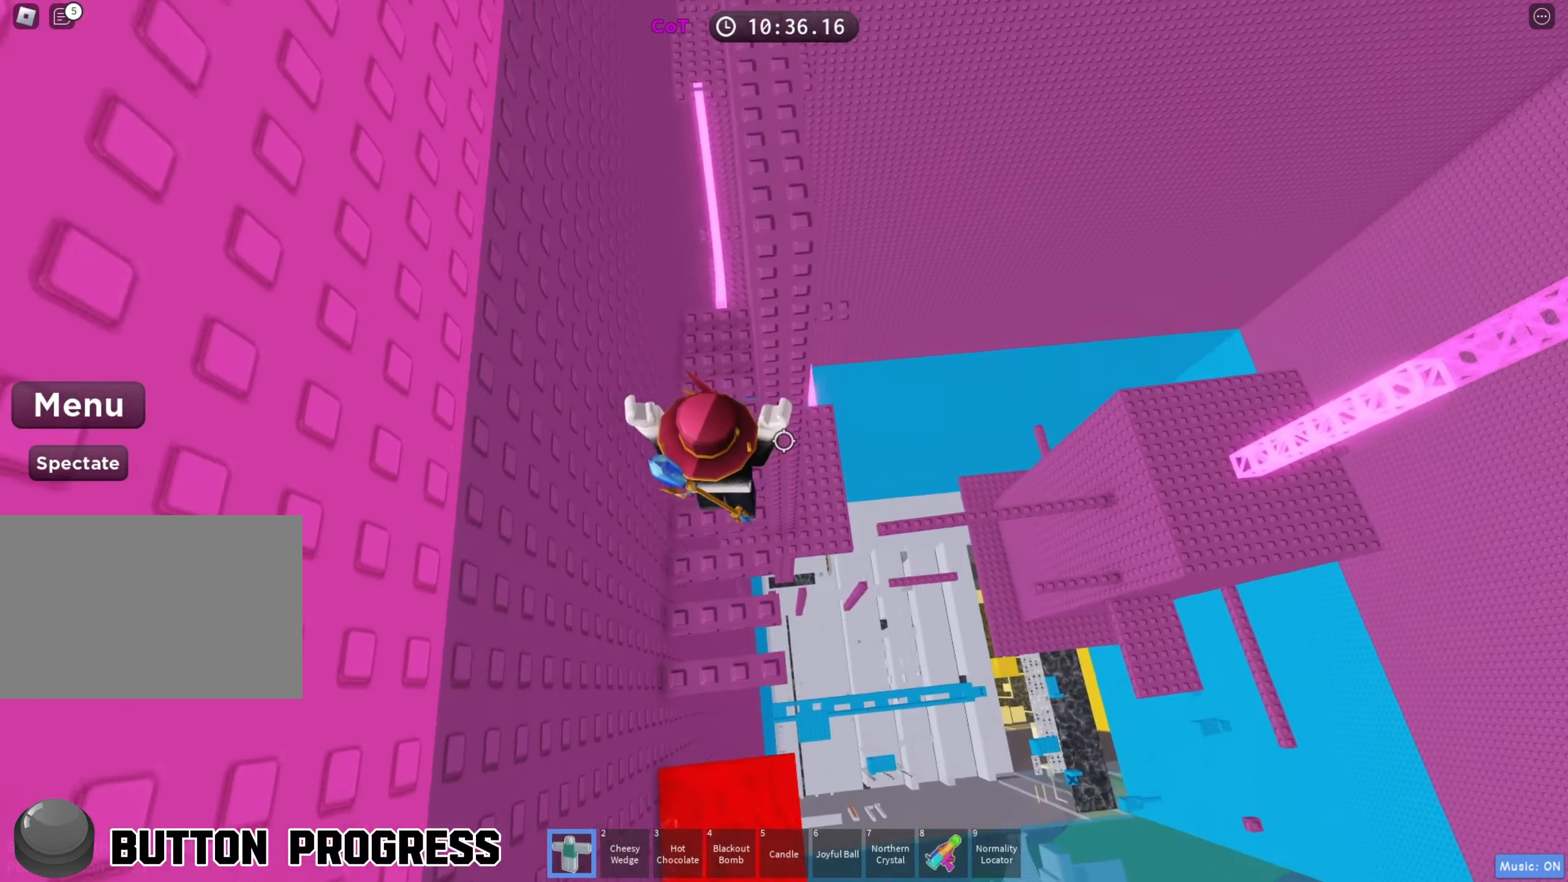
{"keys": [], "events": [[50, "d", "down"], [133, "w", "up"], [200, "space", "down"], [333, "space", "up"], [350, "d", "up"]]}
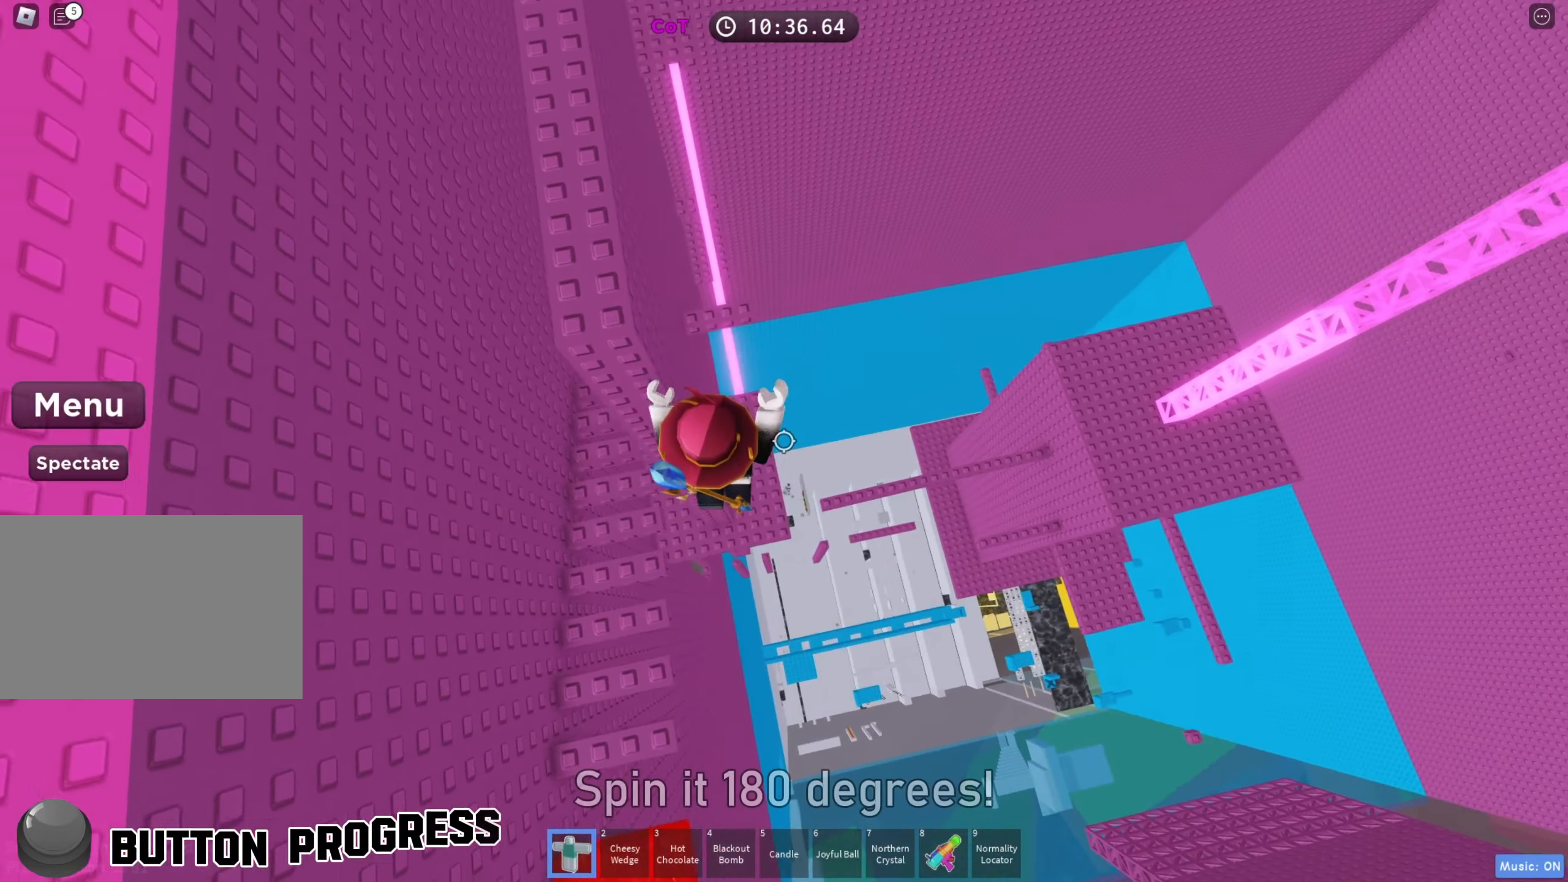
{"keys": ["w"], "events": [[300, "w", "down"], [317, "a", "down"], [450, "a", "up"]]}
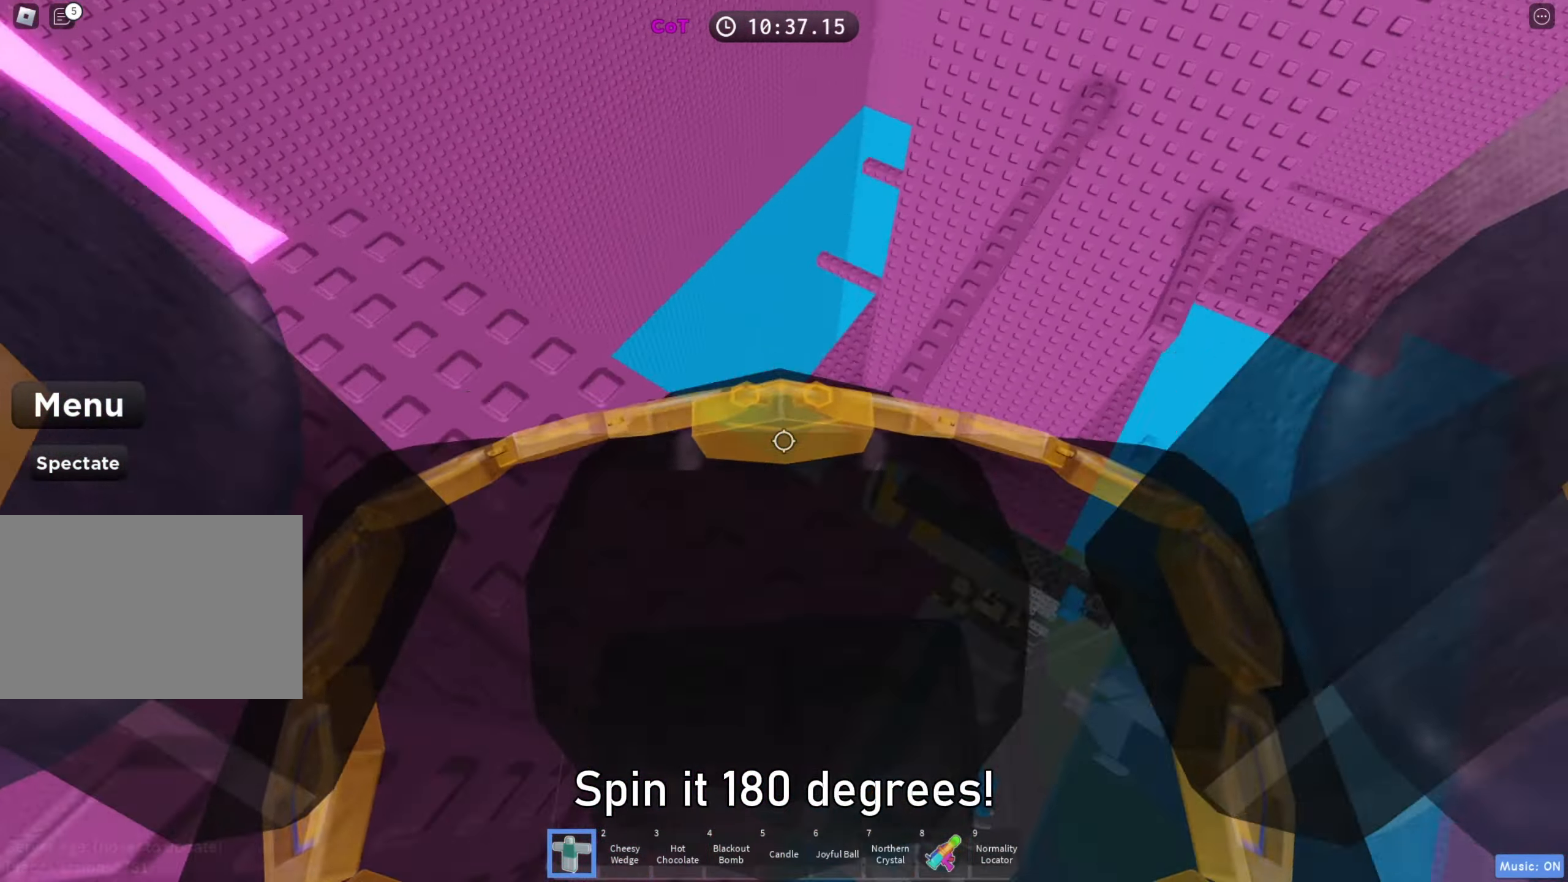
{"keys": ["w"], "events": [[133, "space", "down"], [300, "space", "up"]]}
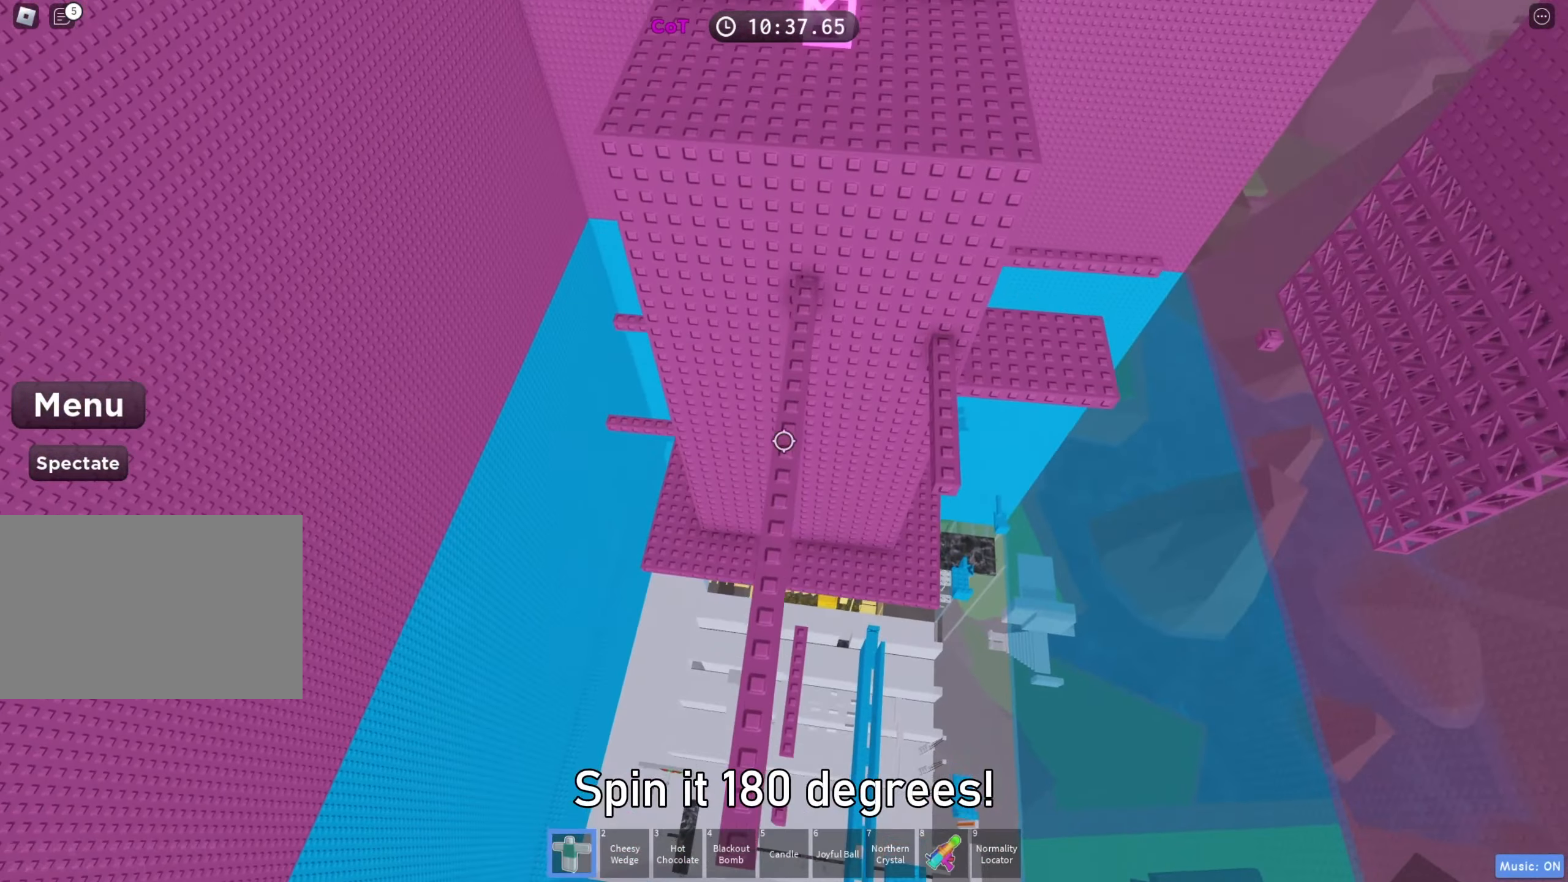
{"keys": ["w"], "events": []}